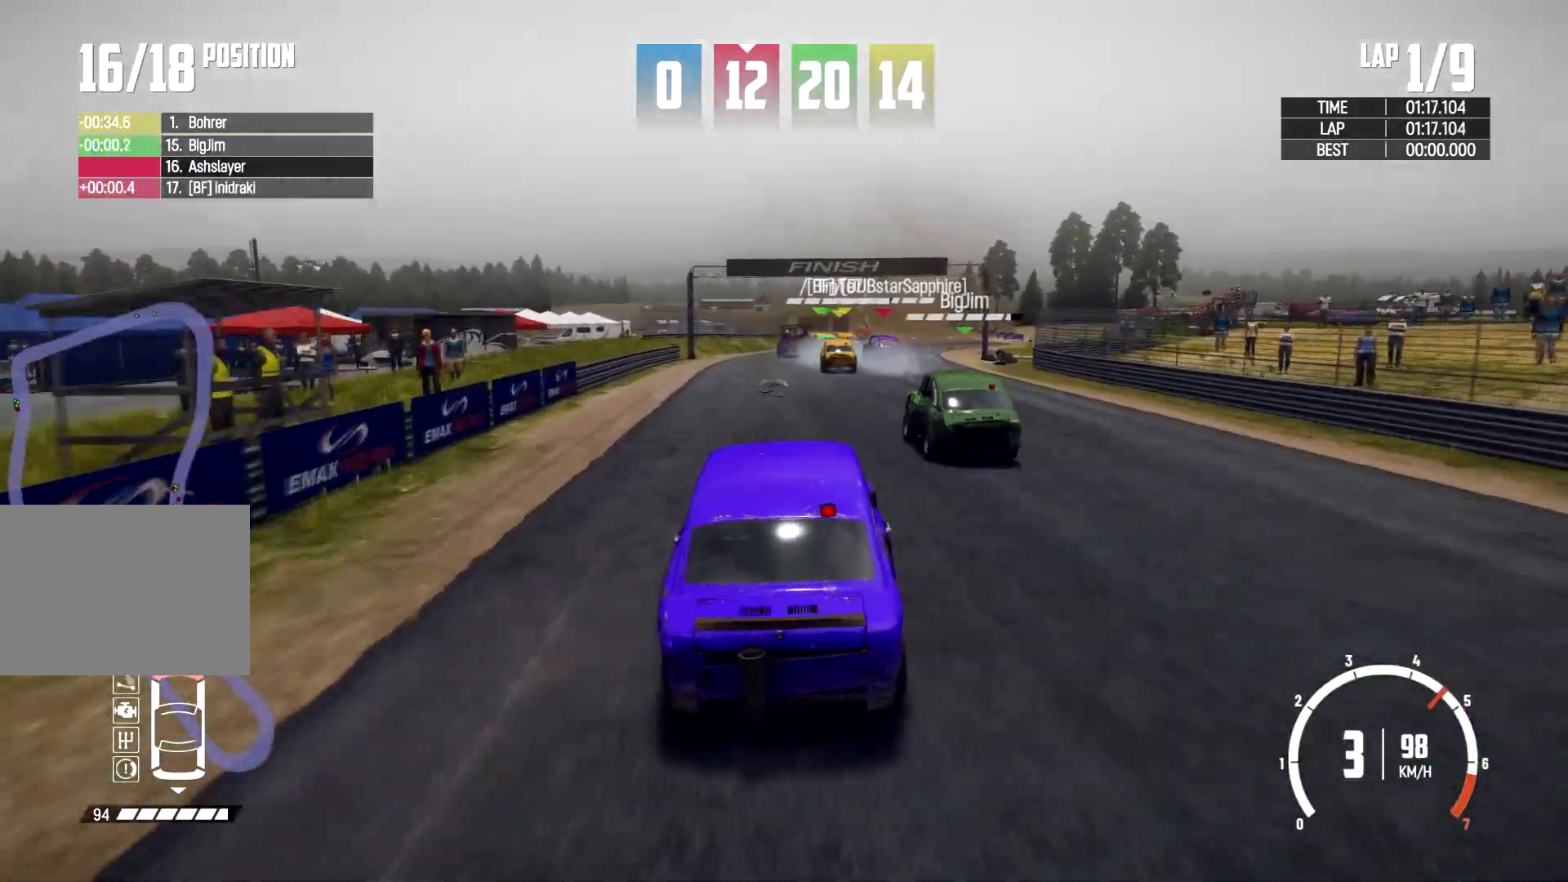
Gameplay with a controller (Xbox layout); each line is a JSON object with the inputs held at the frame after it (dt_ms = milliseconds from this image to that frame). "events" lists button and stick changes between this image and that frame as [ms after this image, input, new state], when the widget could be followed in between. Not read: R2 R3.
{"dt_ms": 500, "buttons": [], "left_stick": "center", "right_stick": "center", "events": [[167, "left_stick", "center"]]}
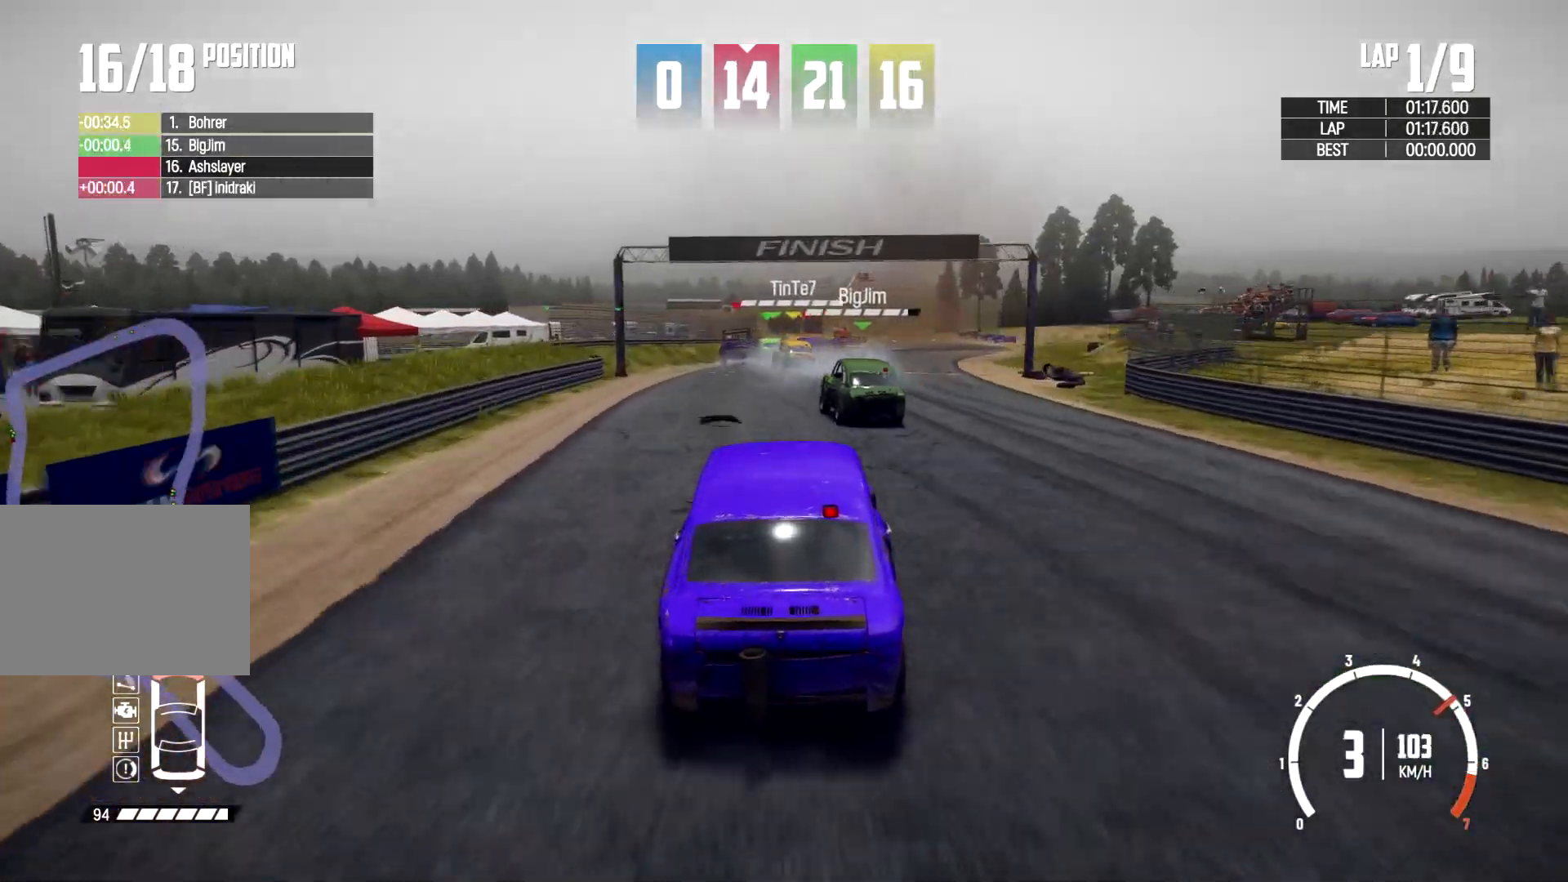
{"dt_ms": 500, "buttons": [], "left_stick": "center", "right_stick": "center", "events": [[300, "left_stick", "left"], [467, "left_stick", "center"]]}
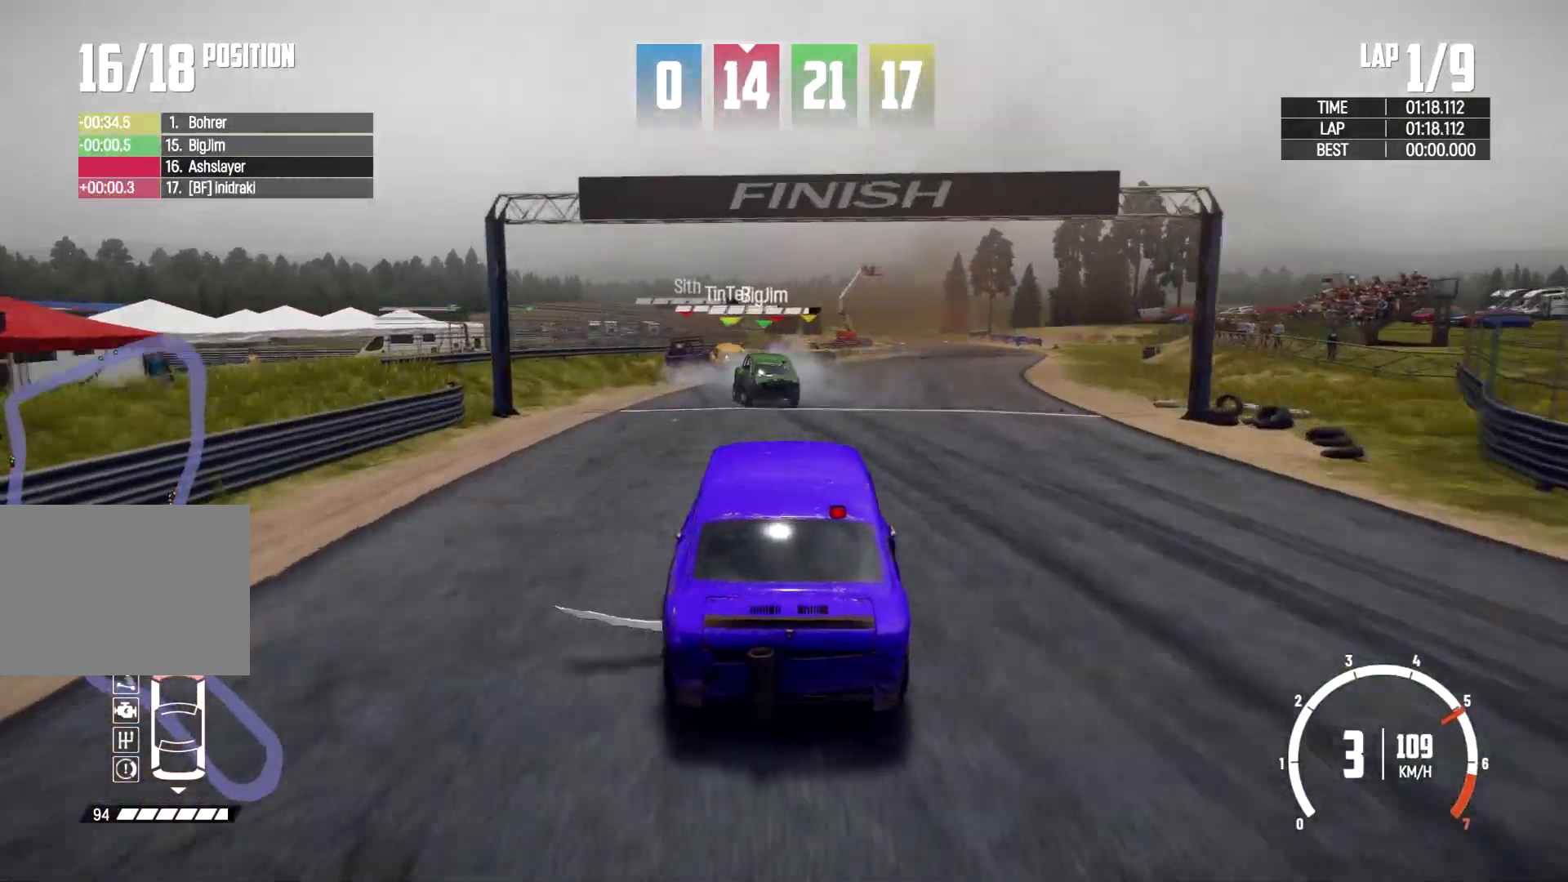
{"dt_ms": 1000, "buttons": [], "left_stick": "center", "right_stick": "center"}
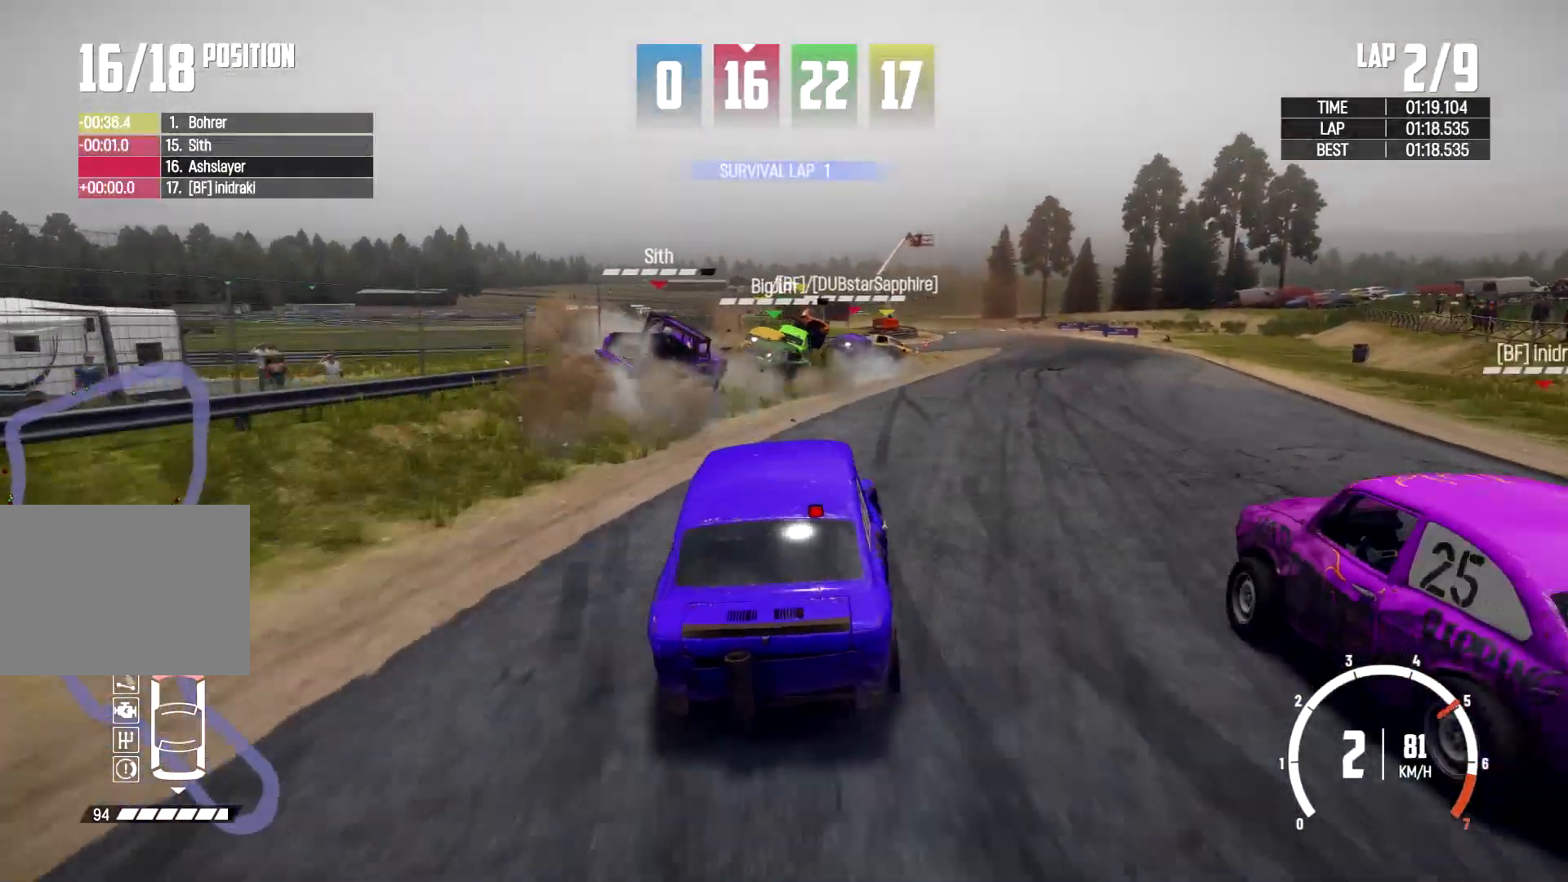
{"dt_ms": 500, "buttons": [], "left_stick": "right", "right_stick": "center", "events": [[67, "left_stick", "right"], [267, "left_stick", "center"], [500, "left_stick", "right"]]}
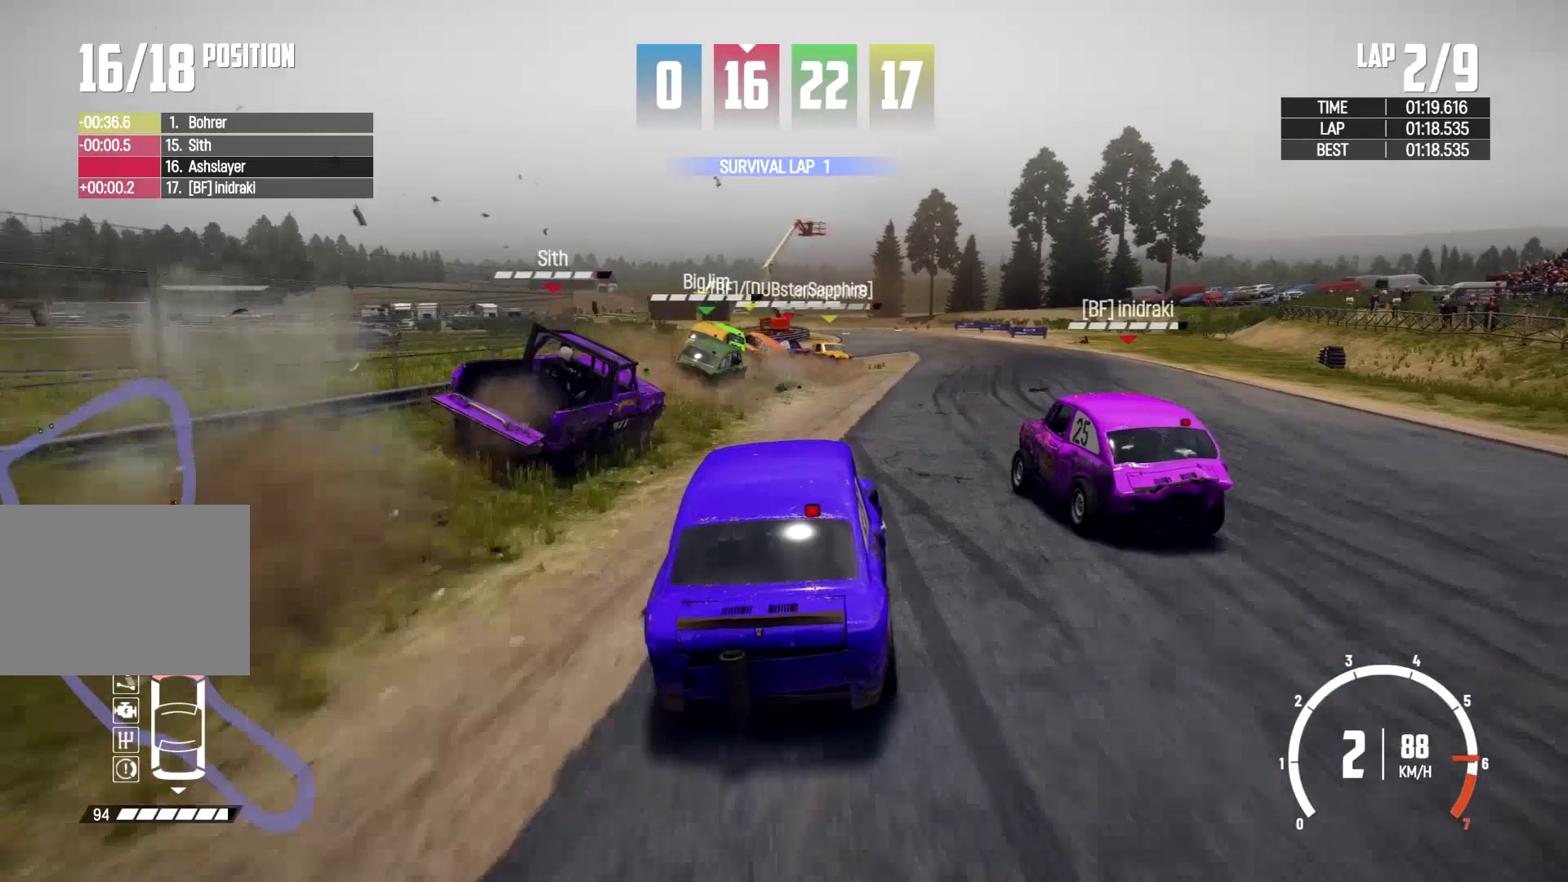
{"dt_ms": 500, "buttons": [], "left_stick": "left", "right_stick": "center", "events": [[267, "left_stick", "center"], [500, "left_stick", "left"]]}
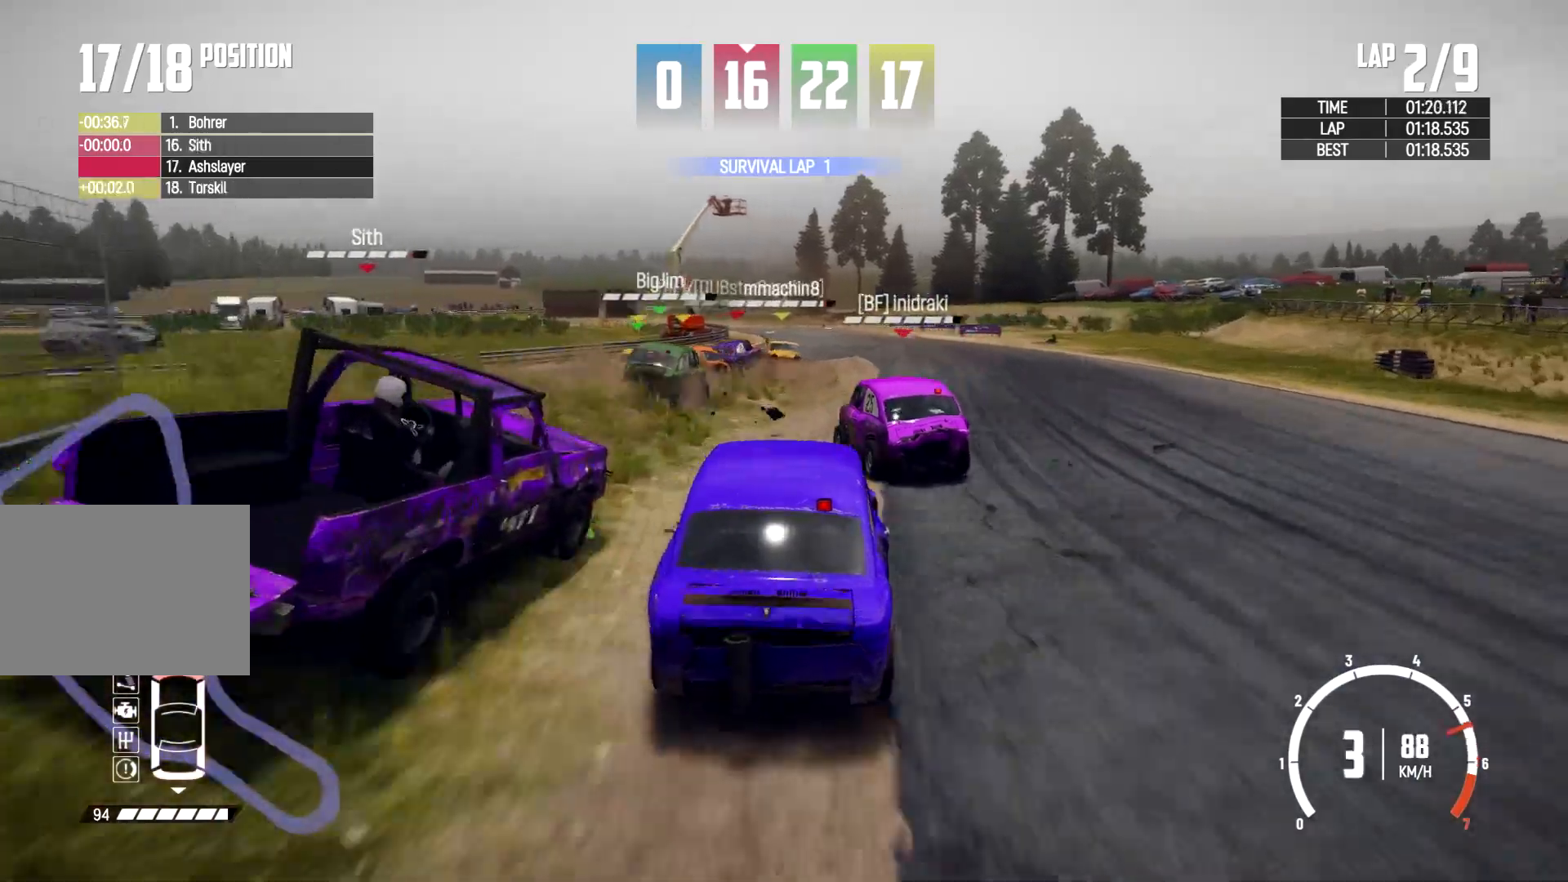
{"dt_ms": 500, "buttons": [], "left_stick": "center", "right_stick": "center", "events": [[300, "left_stick", "up-right"], [467, "left_stick", "center"]]}
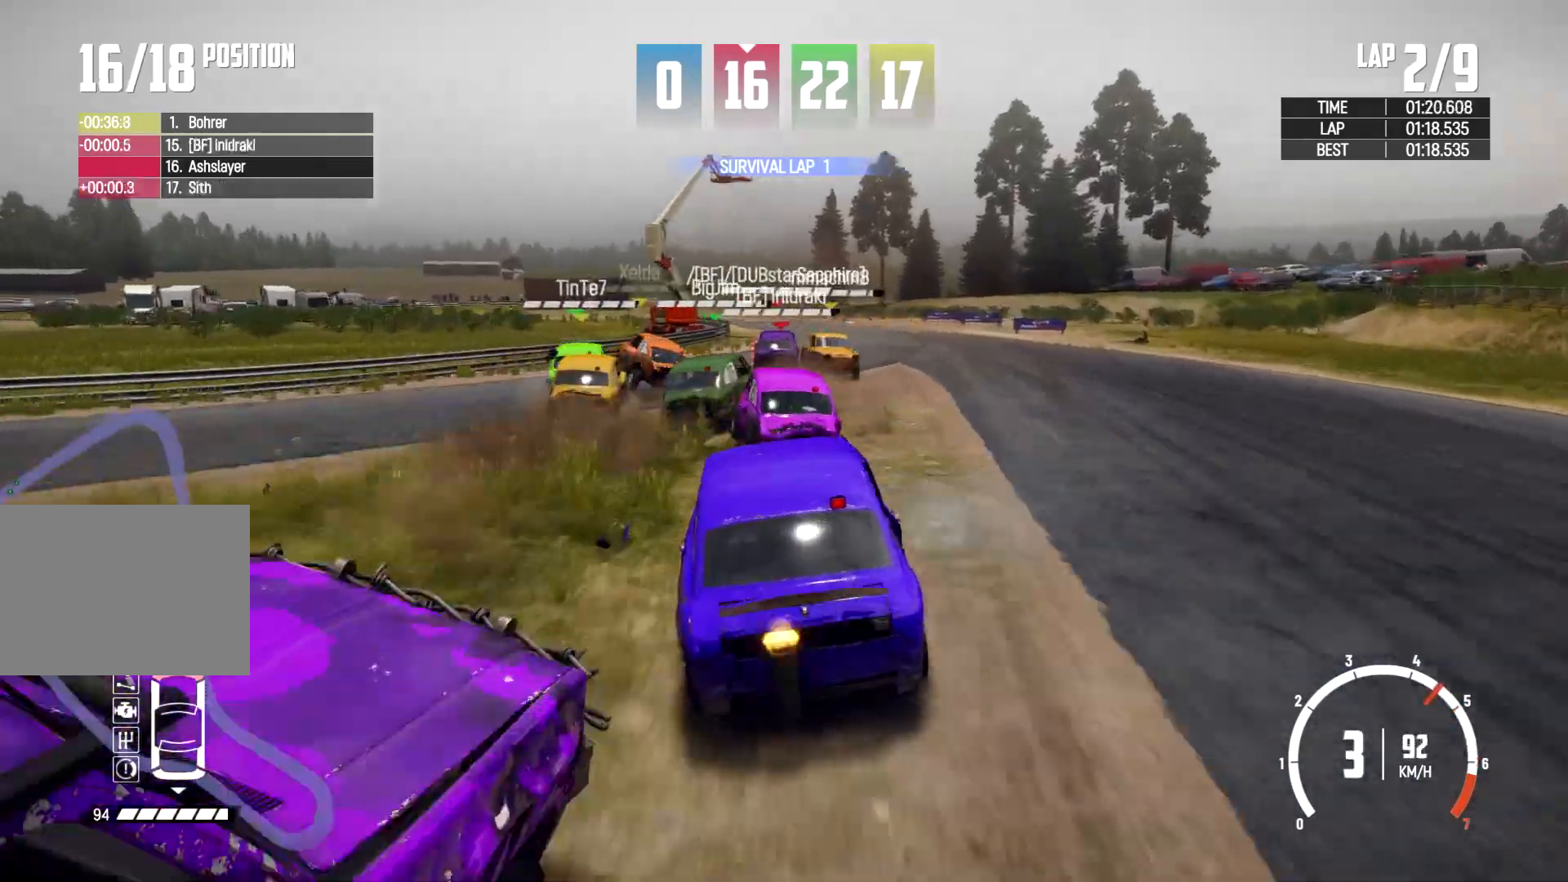
{"dt_ms": 500, "buttons": [], "left_stick": "up-left", "right_stick": "center", "events": [[100, "left_stick", "right"], [167, "left_stick", "up"], [233, "left_stick", "up-left"]]}
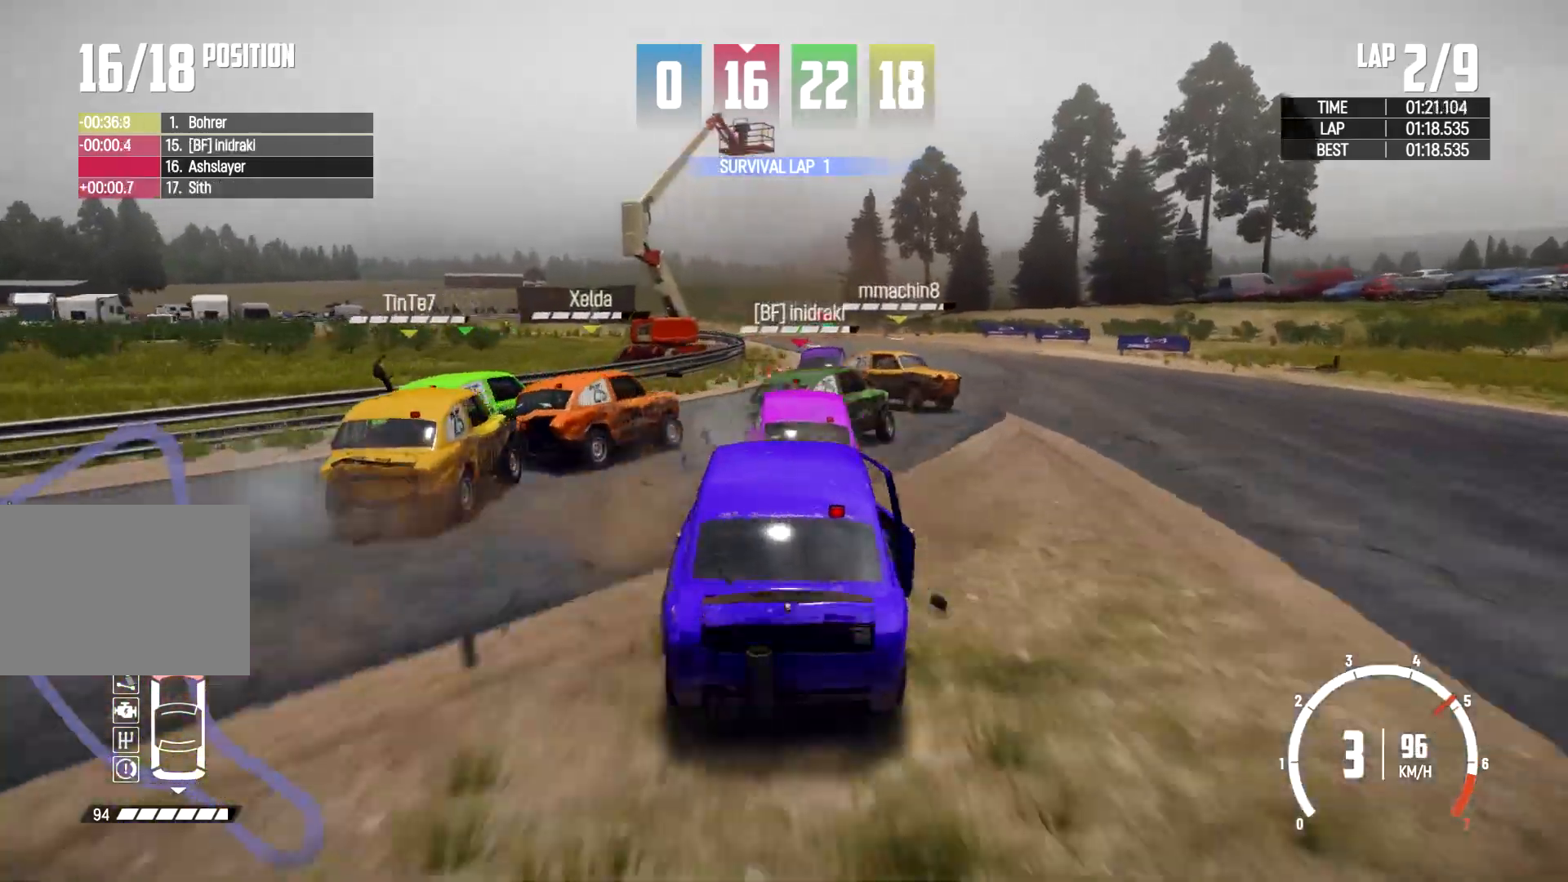
{"dt_ms": 500, "buttons": [], "left_stick": "up-left", "right_stick": "center", "events": [[67, "left_stick", "right"], [333, "left_stick", "up-left"]]}
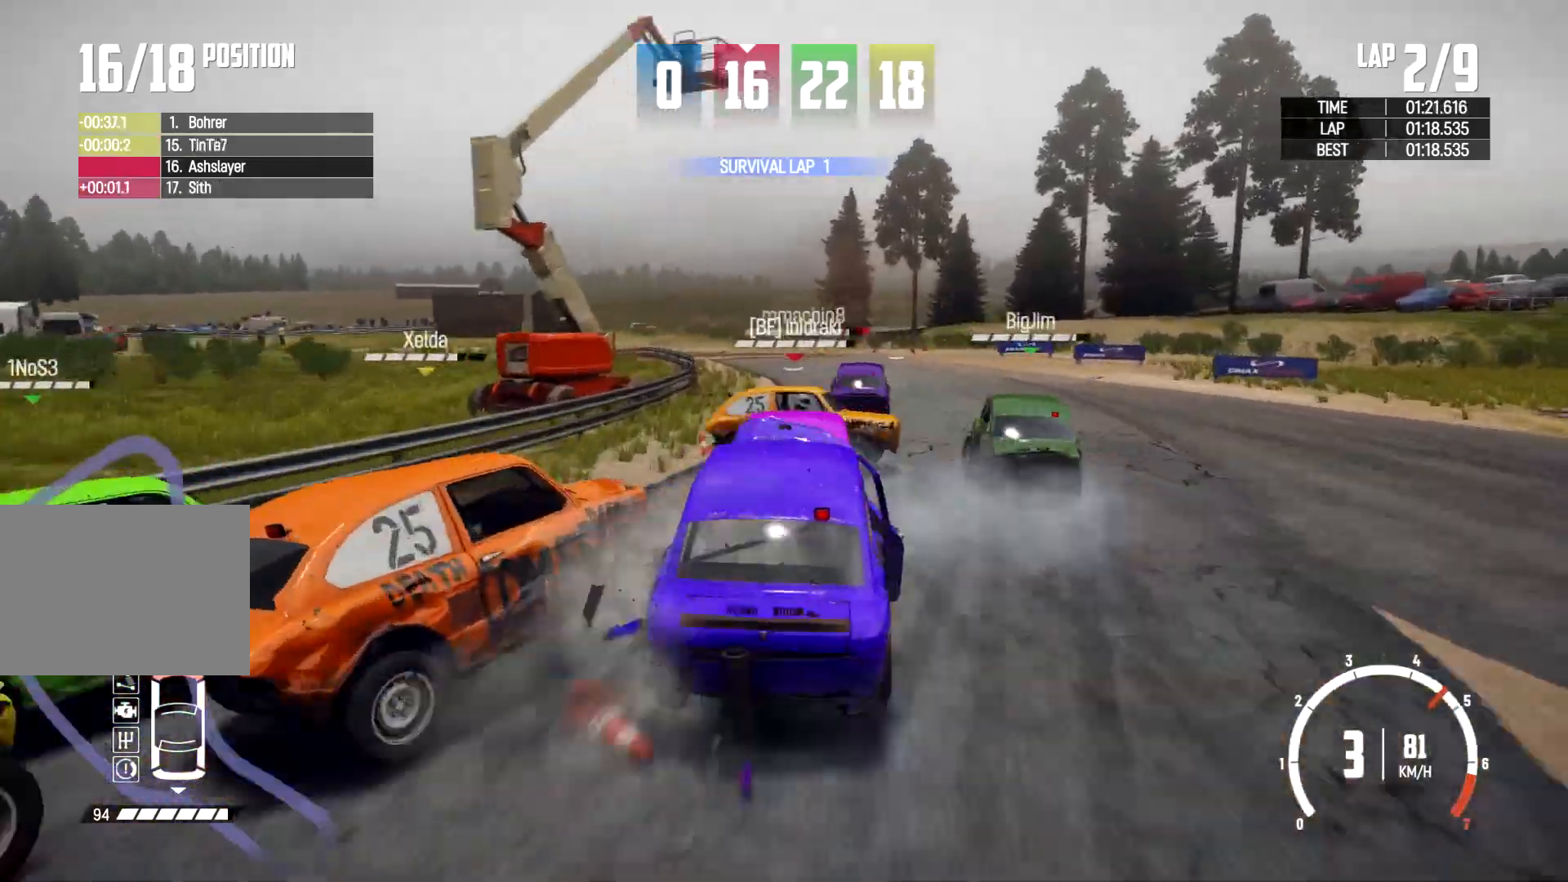
{"dt_ms": 500, "buttons": [], "left_stick": "up-left", "right_stick": "center"}
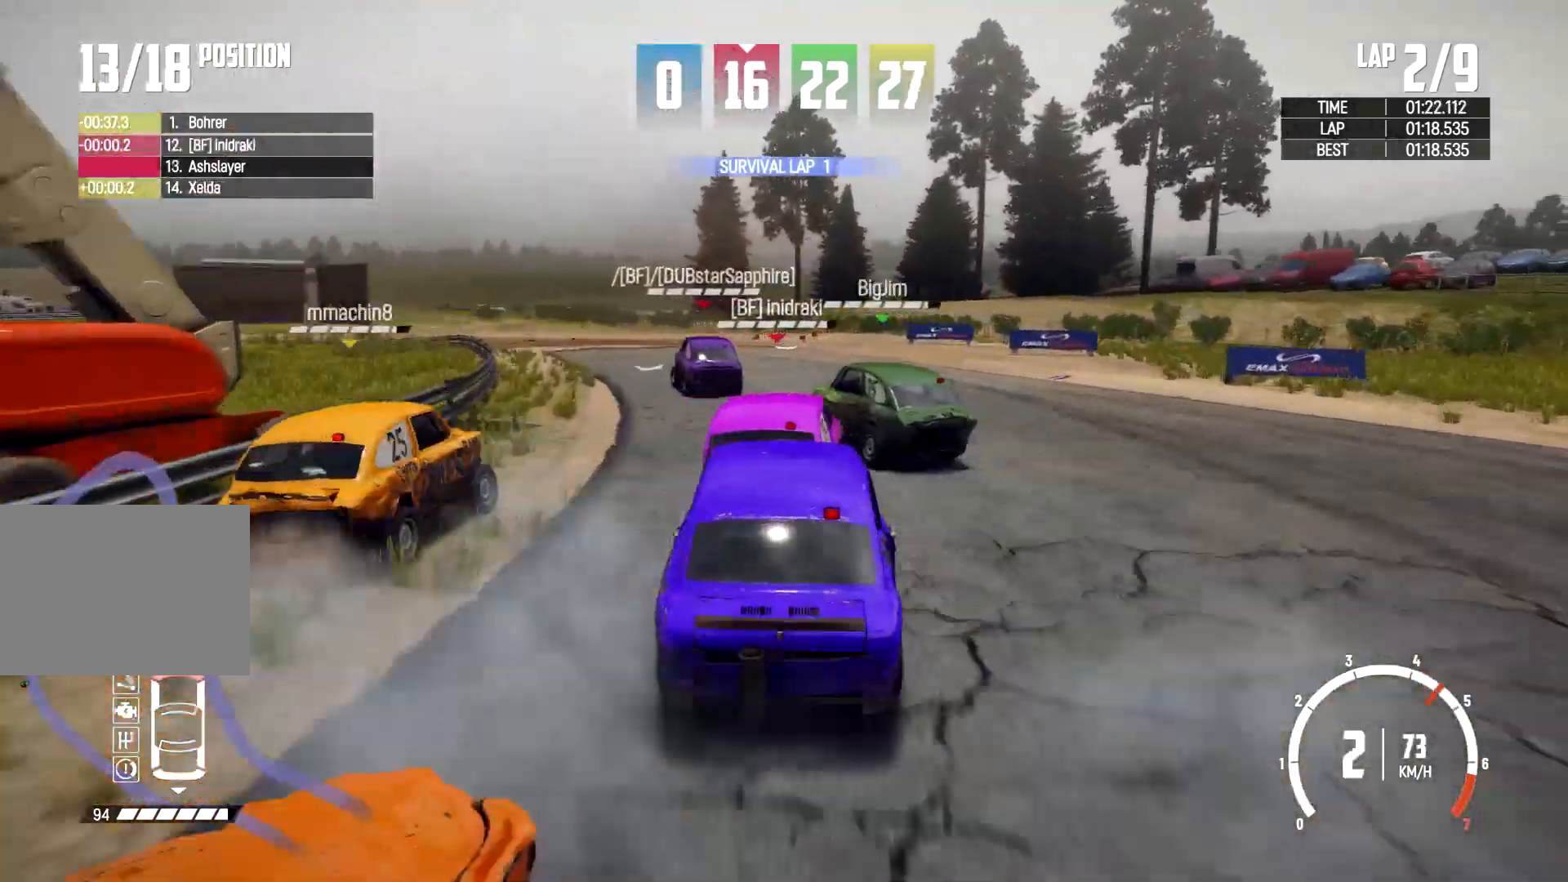
{"dt_ms": 500, "buttons": [], "left_stick": "center", "right_stick": "center", "events": [[267, "HOME", "down"], [300, "HOME", "up"], [333, "left_stick", "center"]]}
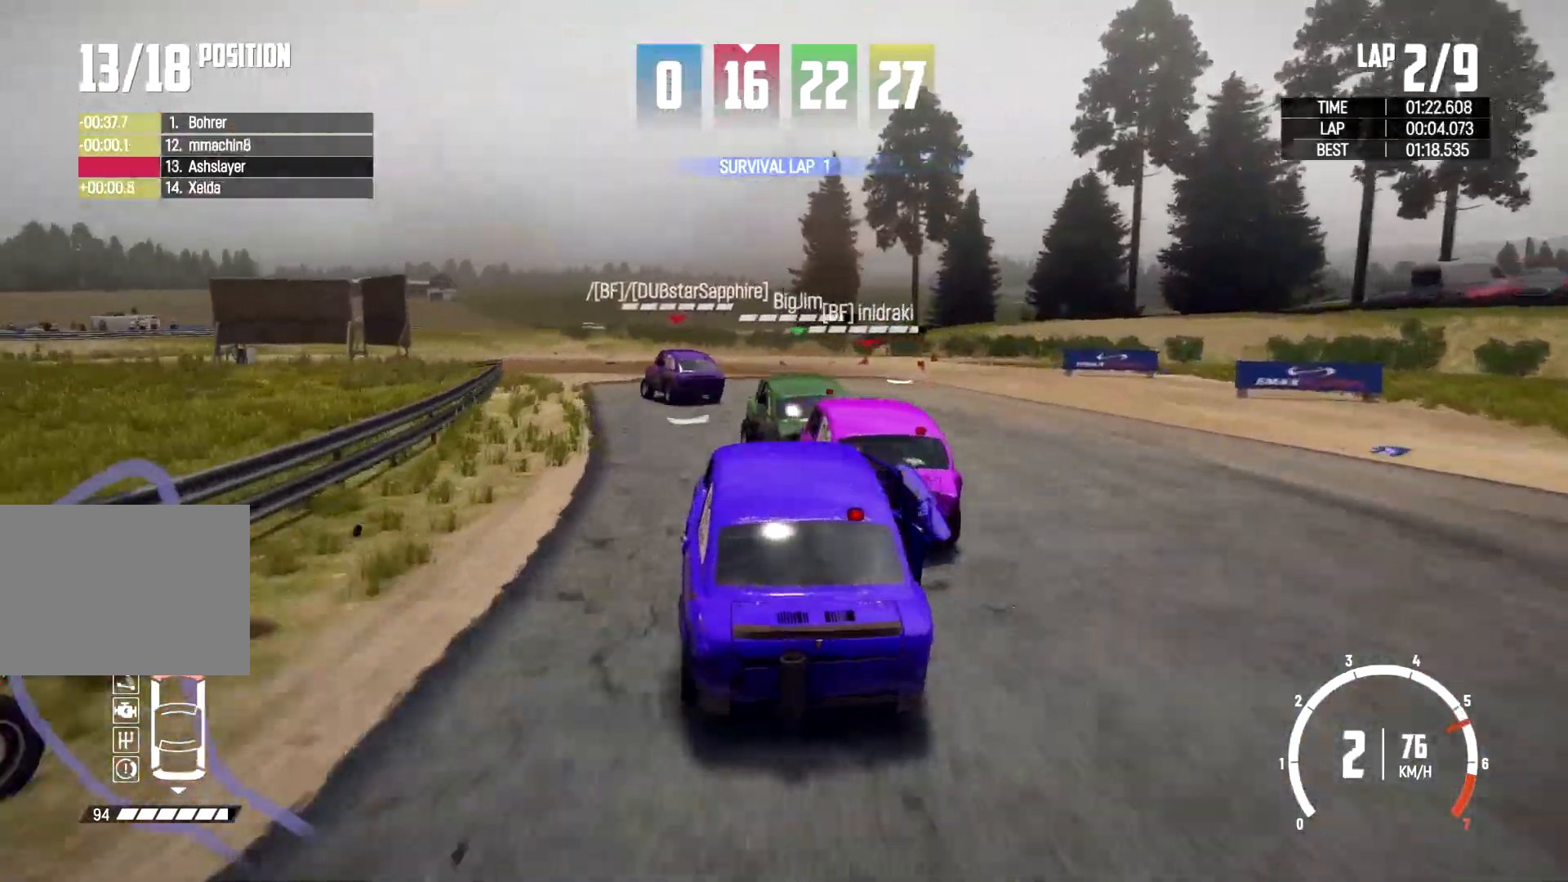
{"dt_ms": 500, "buttons": [], "left_stick": "left", "right_stick": "center", "events": [[267, "left_stick", "left"]]}
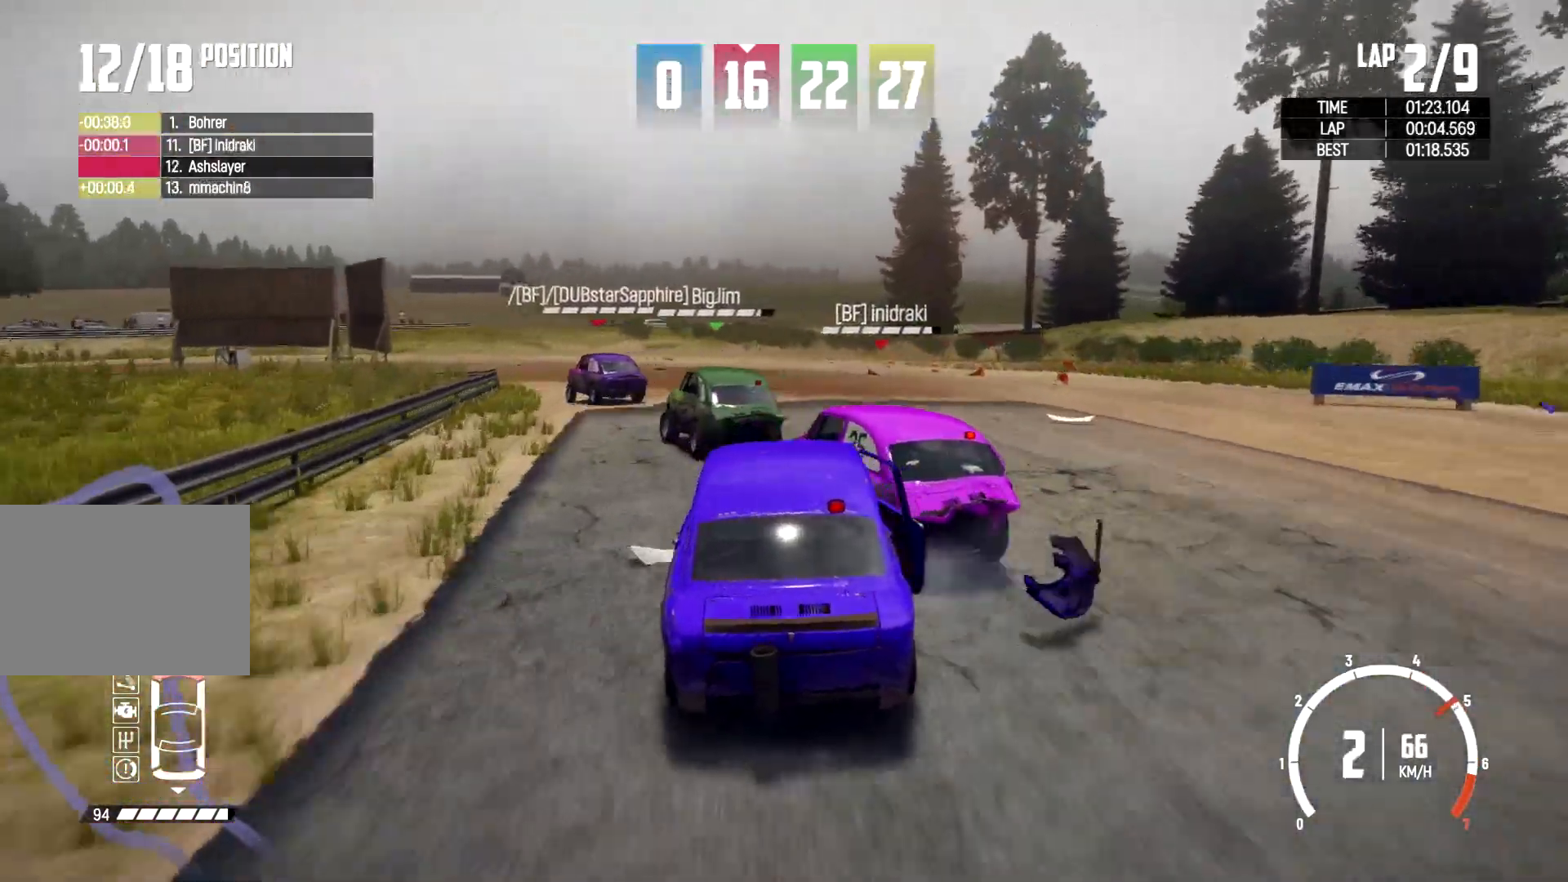
{"dt_ms": 500, "buttons": ["L2"], "left_stick": "left", "right_stick": "center", "events": [[133, "left_stick", "center"], [233, "L2", "down"], [300, "L2", "up"], [400, "L2", "down"], [400, "left_stick", "left"]]}
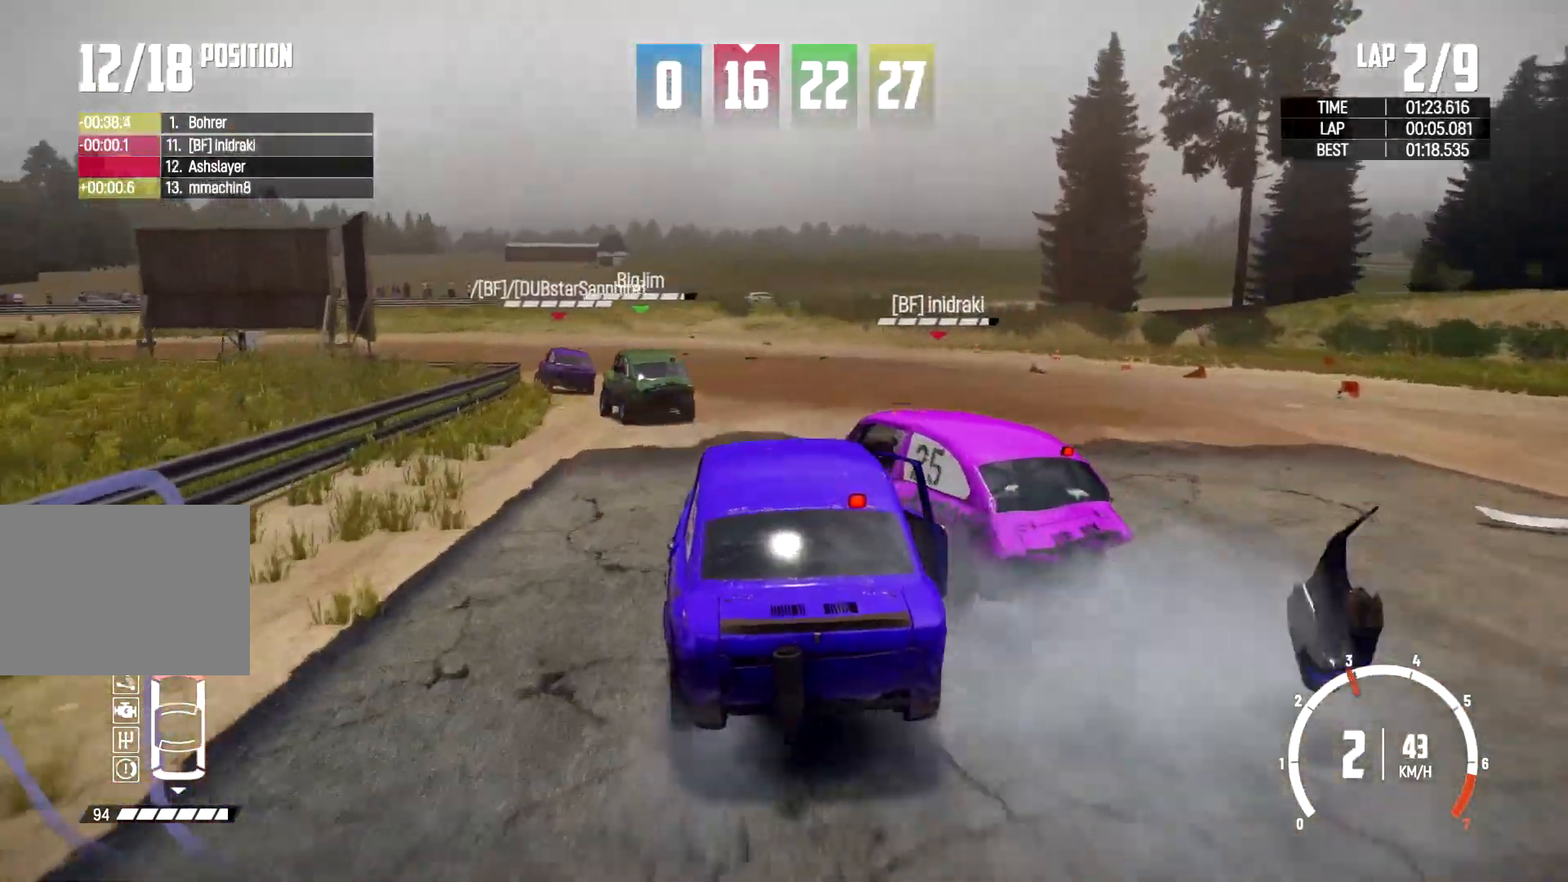
{"dt_ms": 500, "buttons": [], "left_stick": "center", "right_stick": "center", "events": [[133, "L2", "up"], [267, "left_stick", "center"]]}
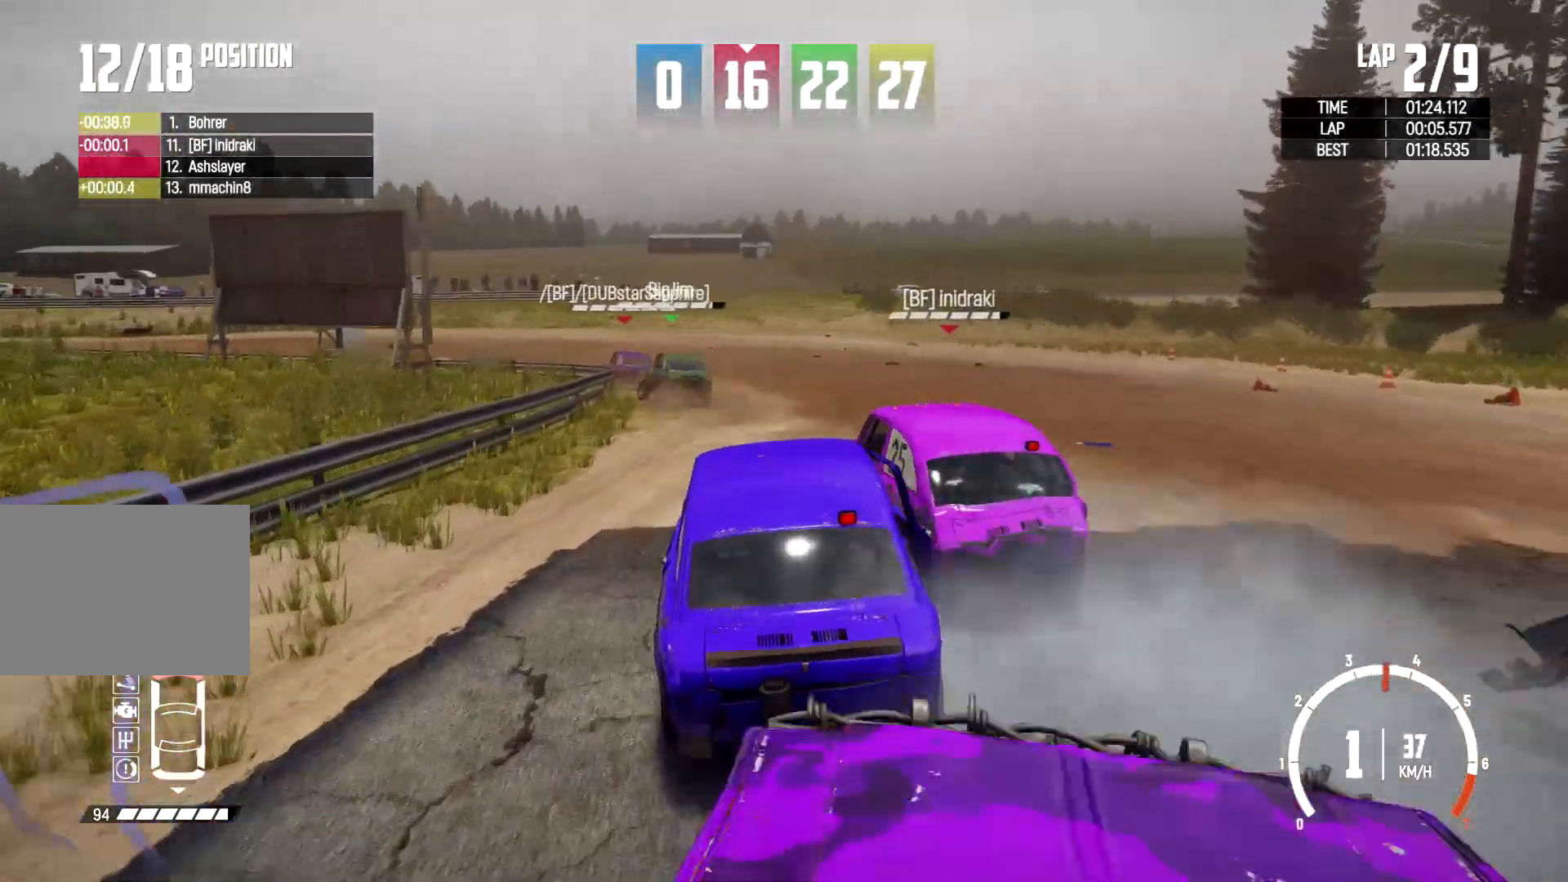
{"dt_ms": 500, "buttons": [], "left_stick": "center", "right_stick": "center", "events": [[133, "left_stick", "left"], [233, "left_stick", "center"], [333, "left_stick", "left"], [467, "left_stick", "center"]]}
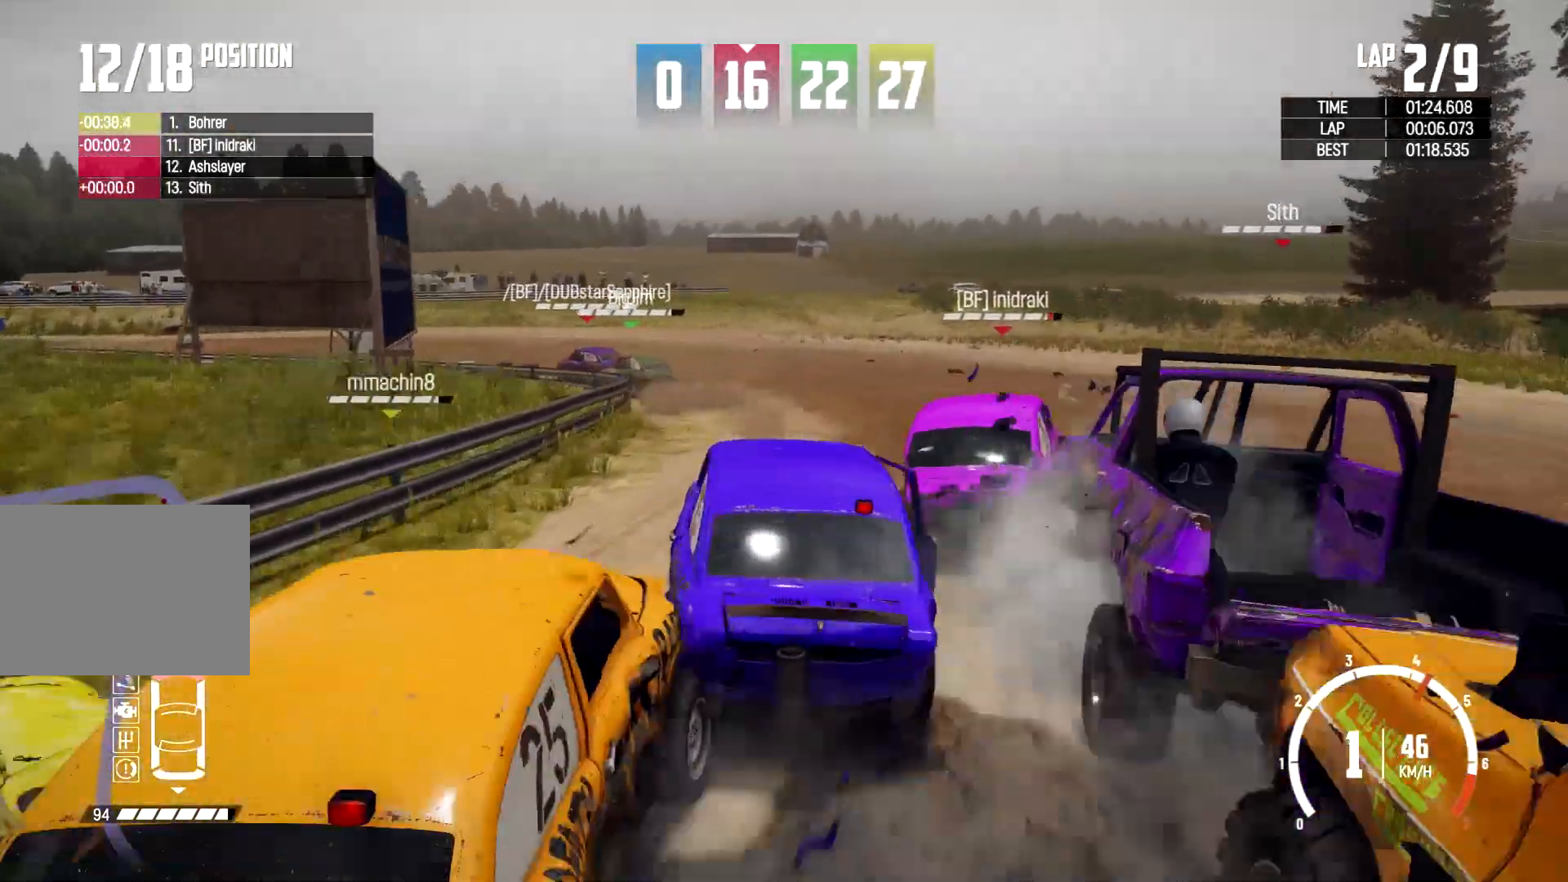
{"dt_ms": 500, "buttons": [], "left_stick": "left", "right_stick": "center", "events": [[200, "left_stick", "left"]]}
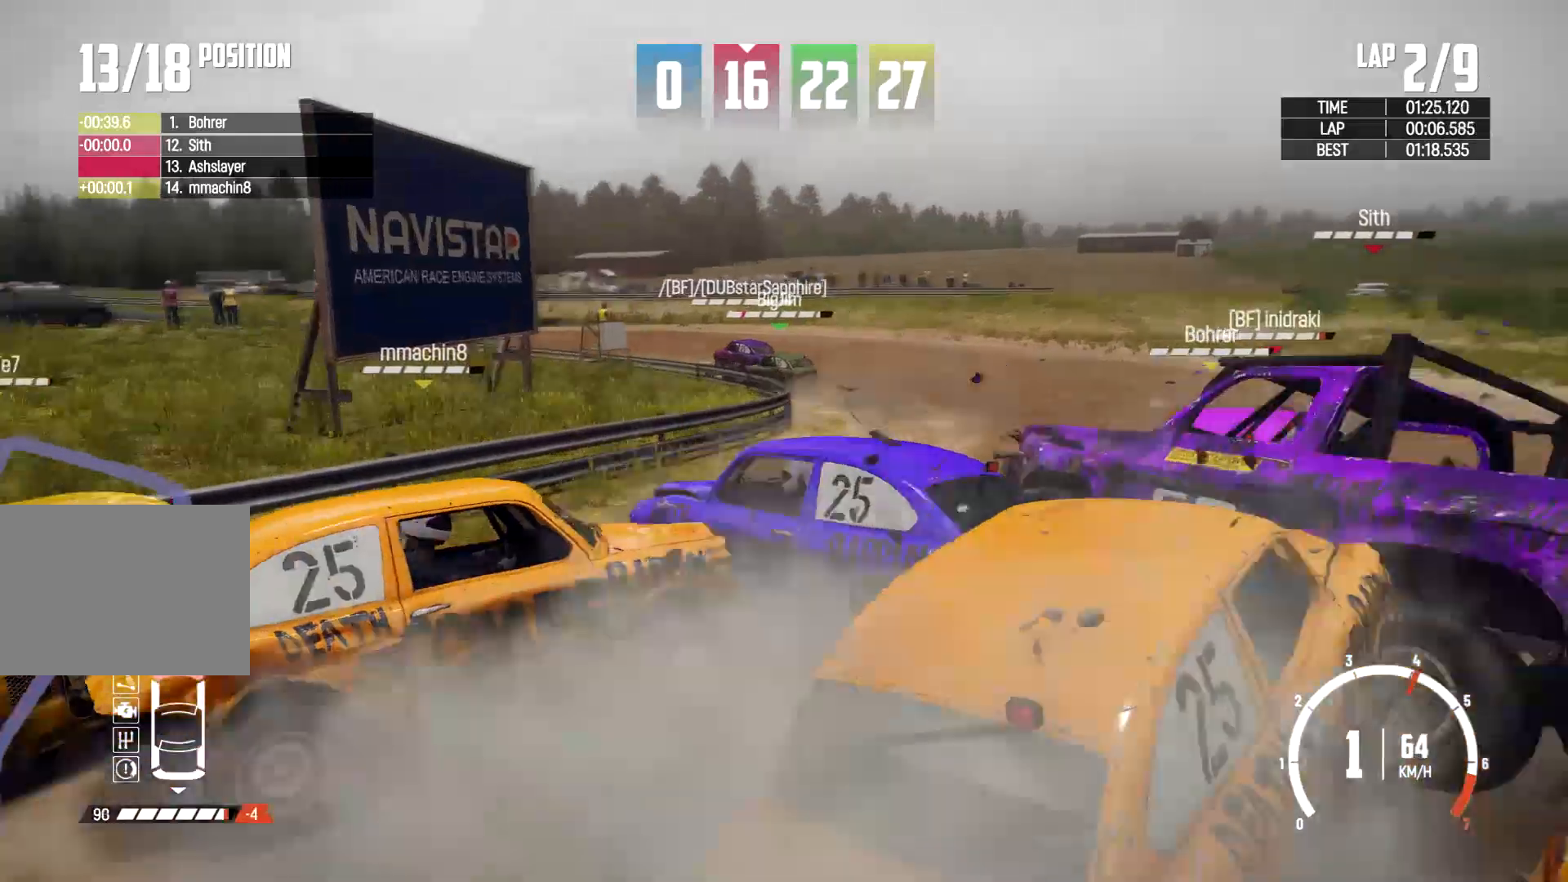
{"dt_ms": 500, "buttons": [], "left_stick": "right", "right_stick": "center", "events": [[67, "left_stick", "center"], [133, "left_stick", "right"]]}
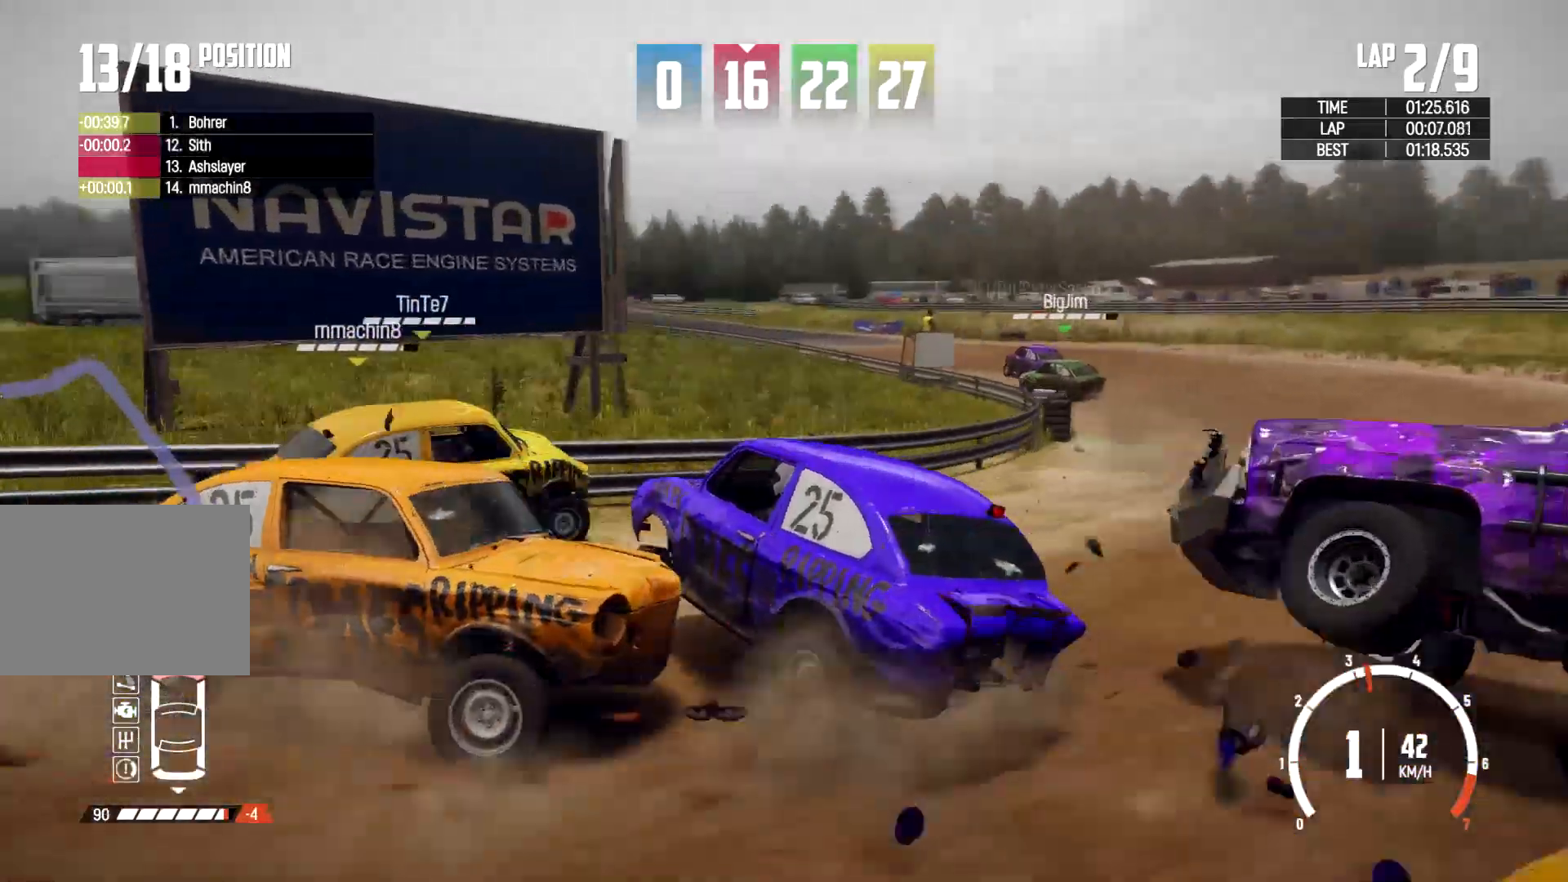
{"dt_ms": 500, "buttons": [], "left_stick": "right", "right_stick": "center", "events": []}
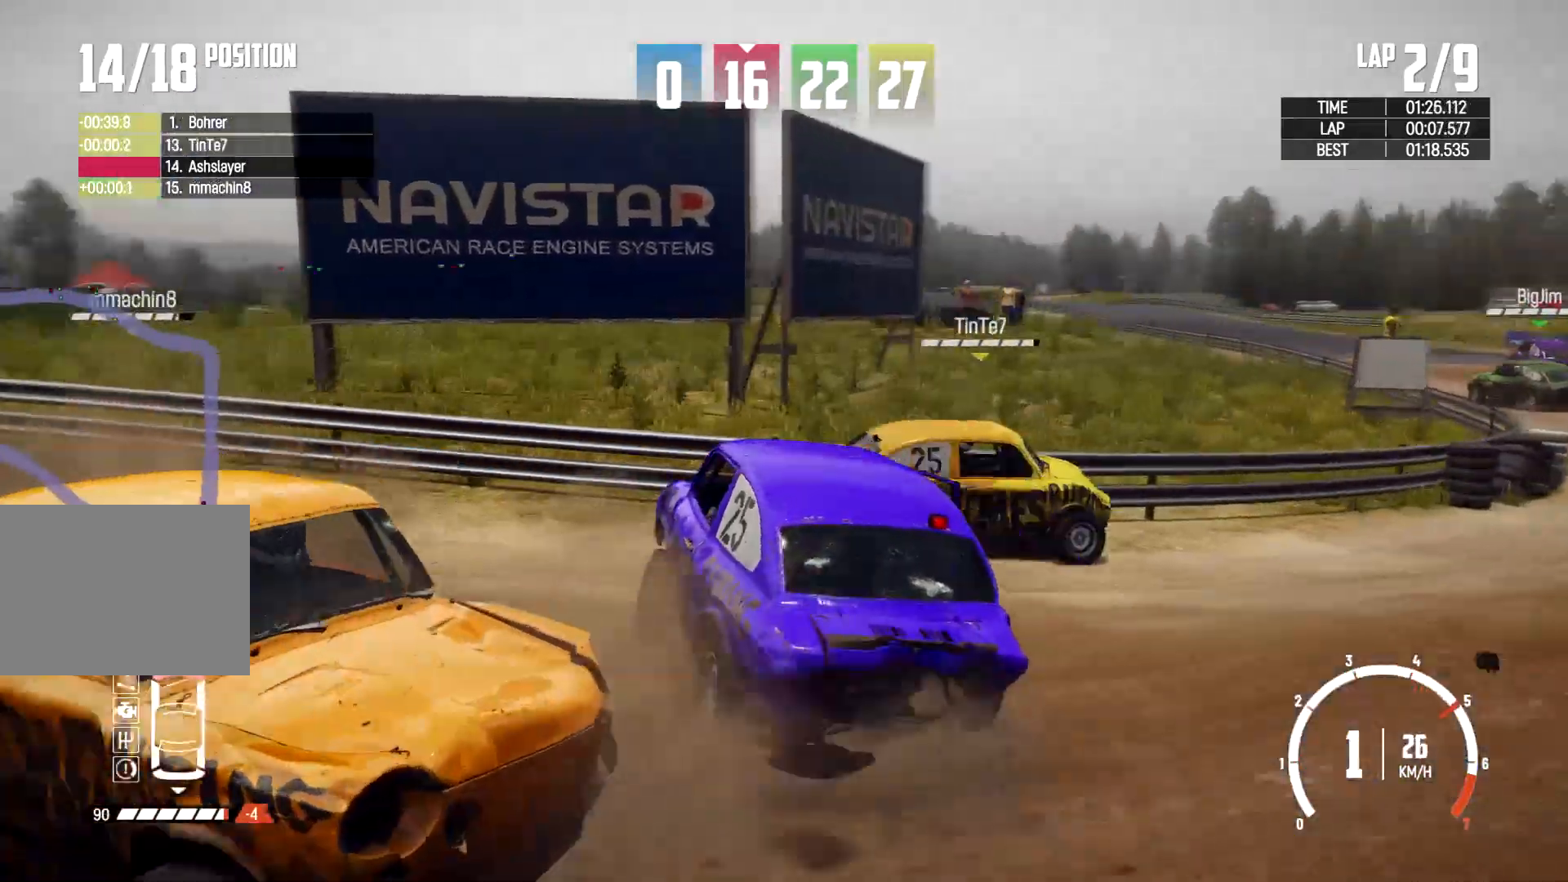
{"dt_ms": 500, "buttons": [], "left_stick": "right", "right_stick": "center"}
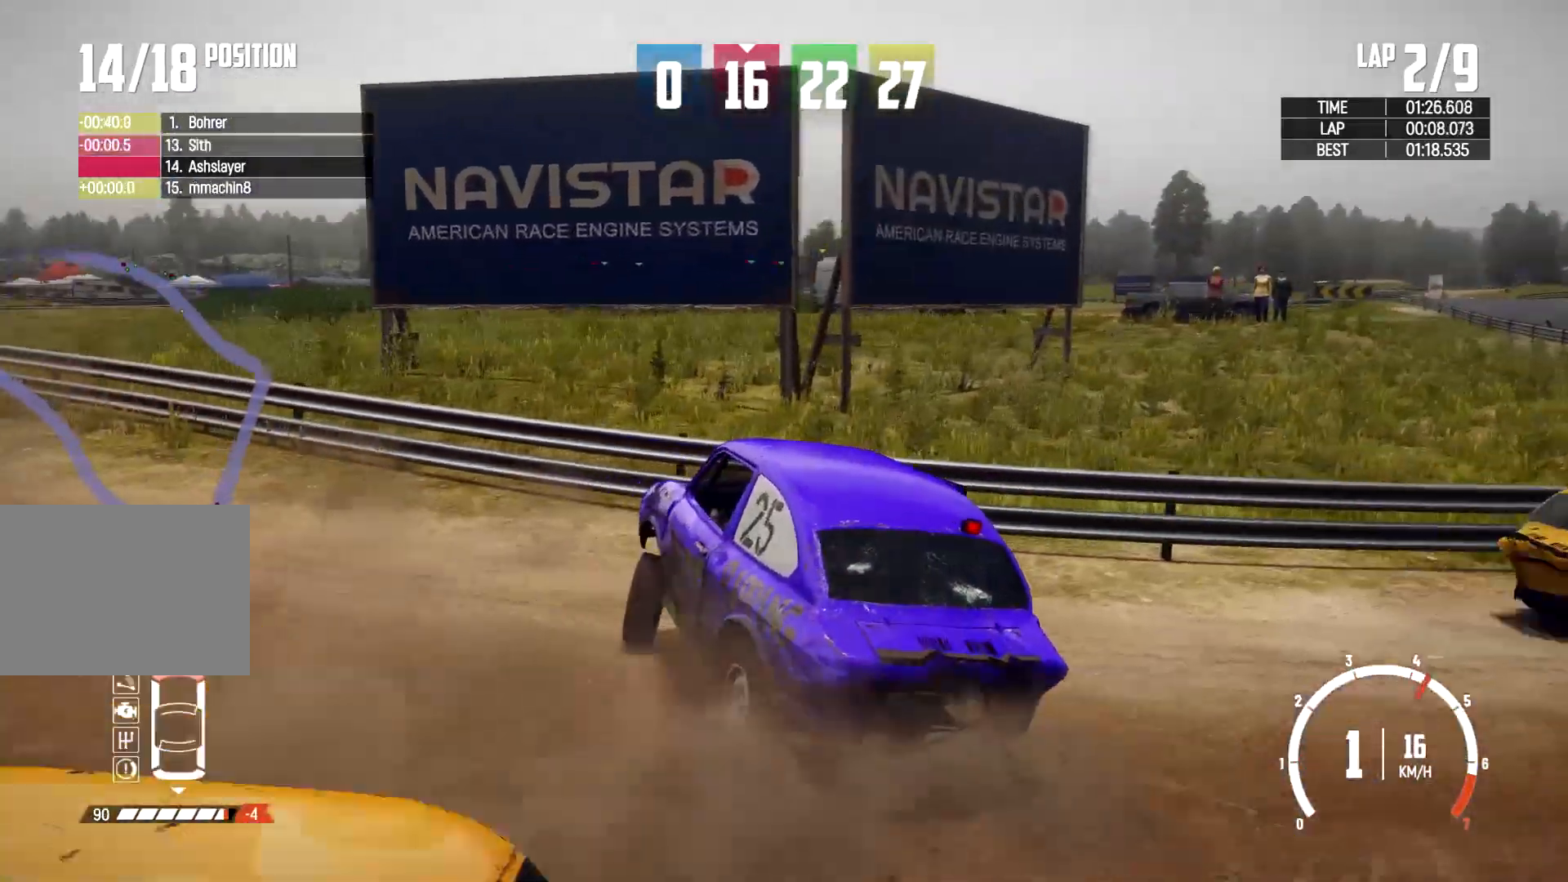
{"dt_ms": 500, "buttons": [], "left_stick": "right", "right_stick": "center", "events": []}
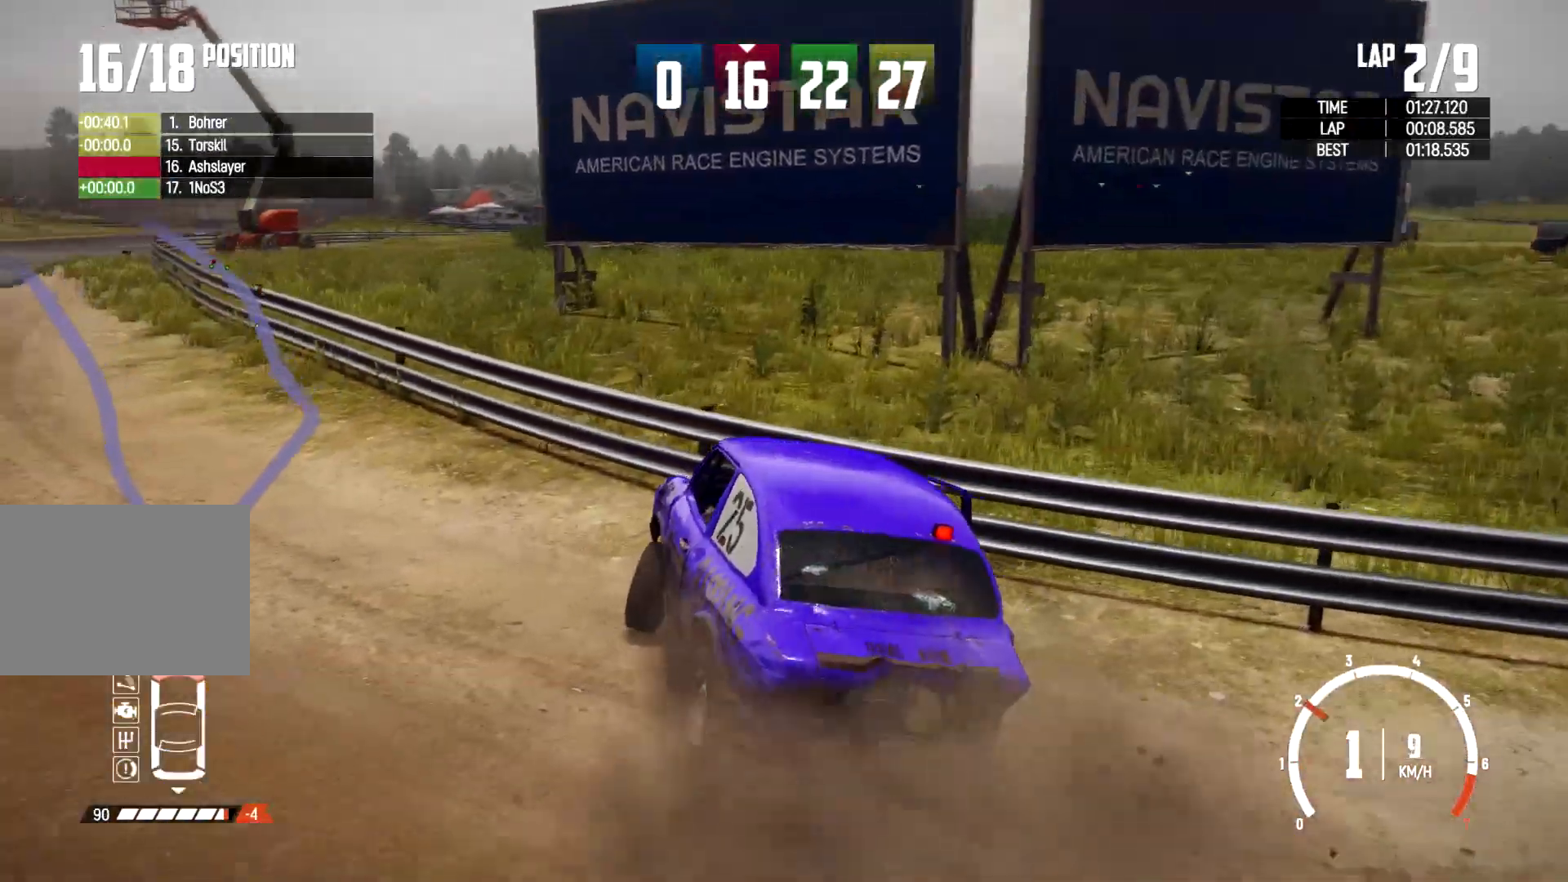
{"dt_ms": 500, "buttons": ["L2"], "left_stick": "left", "right_stick": "center", "events": [[133, "left_stick", "center"], [267, "left_stick", "left"], [367, "L2", "down"]]}
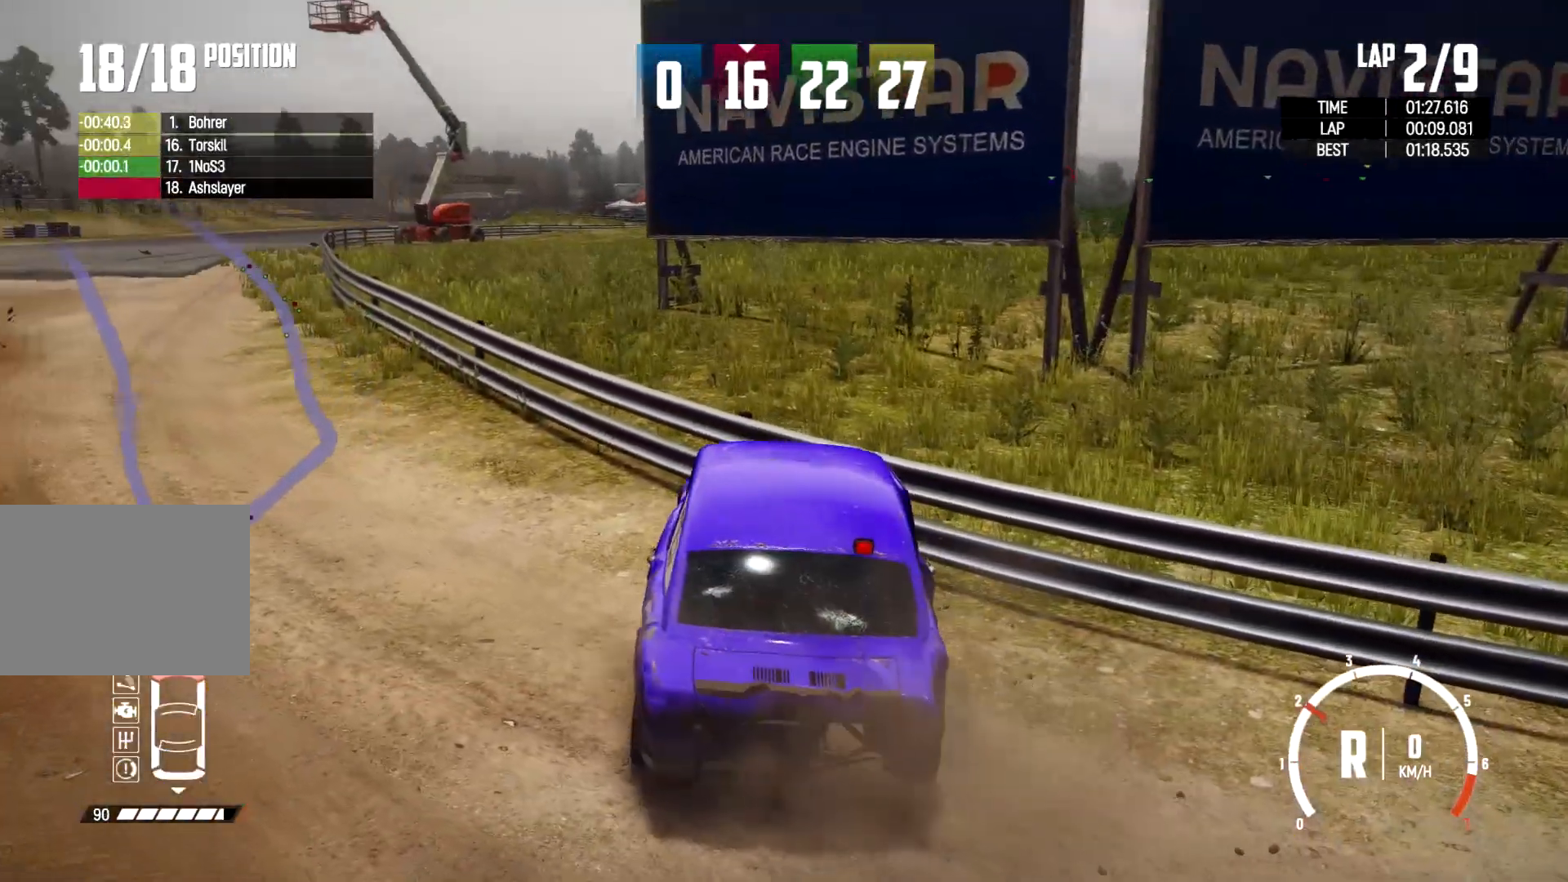
{"dt_ms": 500, "buttons": ["L2"], "left_stick": "left", "right_stick": "right", "events": [[167, "right_stick", "down"], [233, "L1", "down"], [300, "L1", "up"], [300, "right_stick", "right"]]}
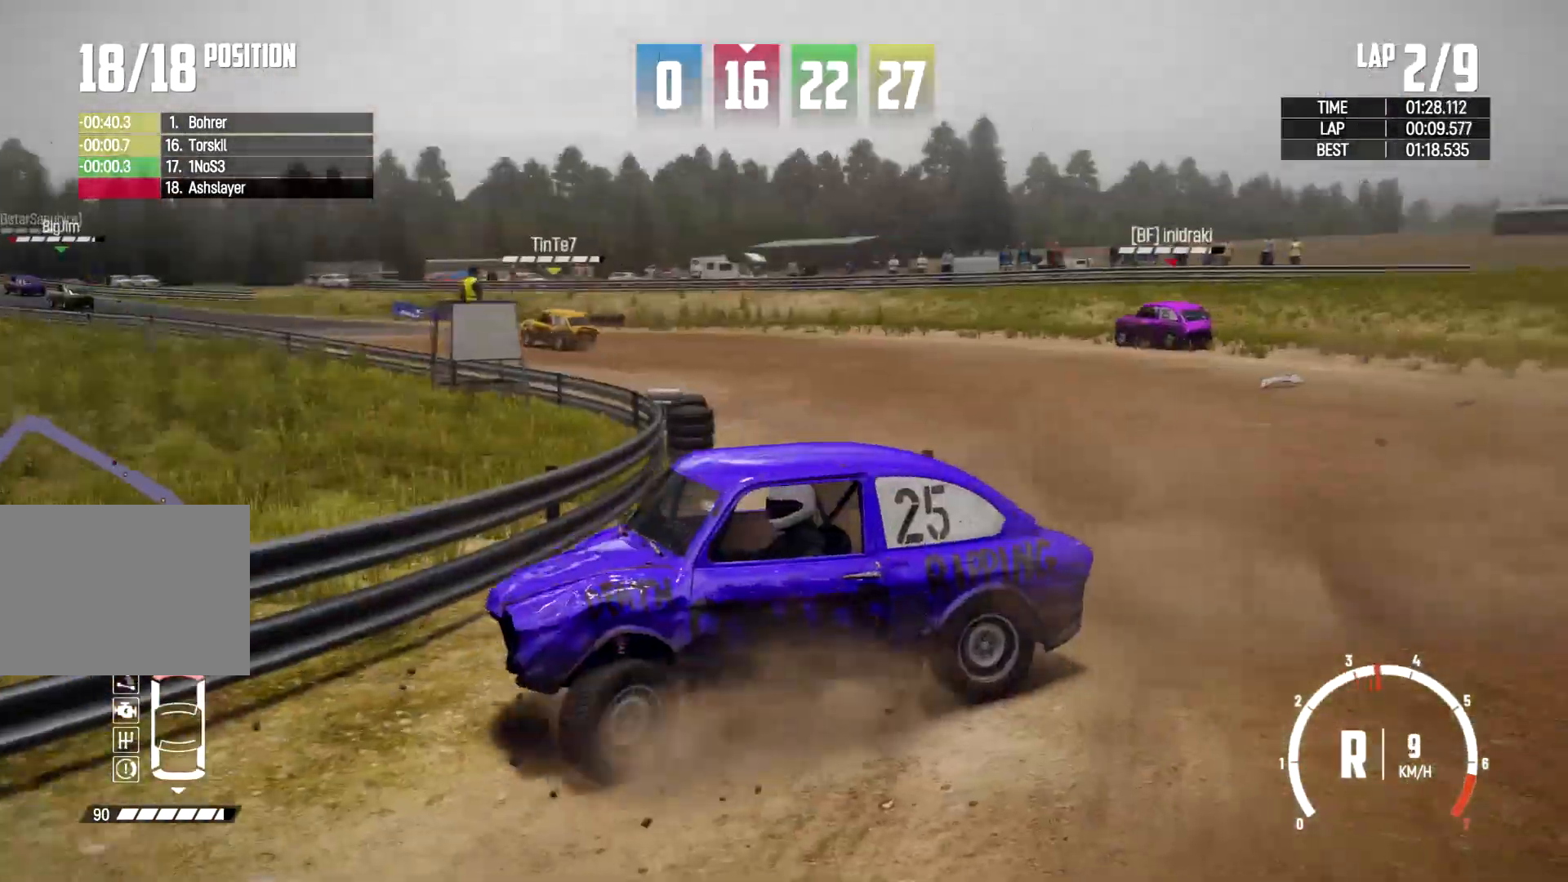
{"dt_ms": 500, "buttons": ["L2"], "left_stick": "left", "right_stick": "right", "events": []}
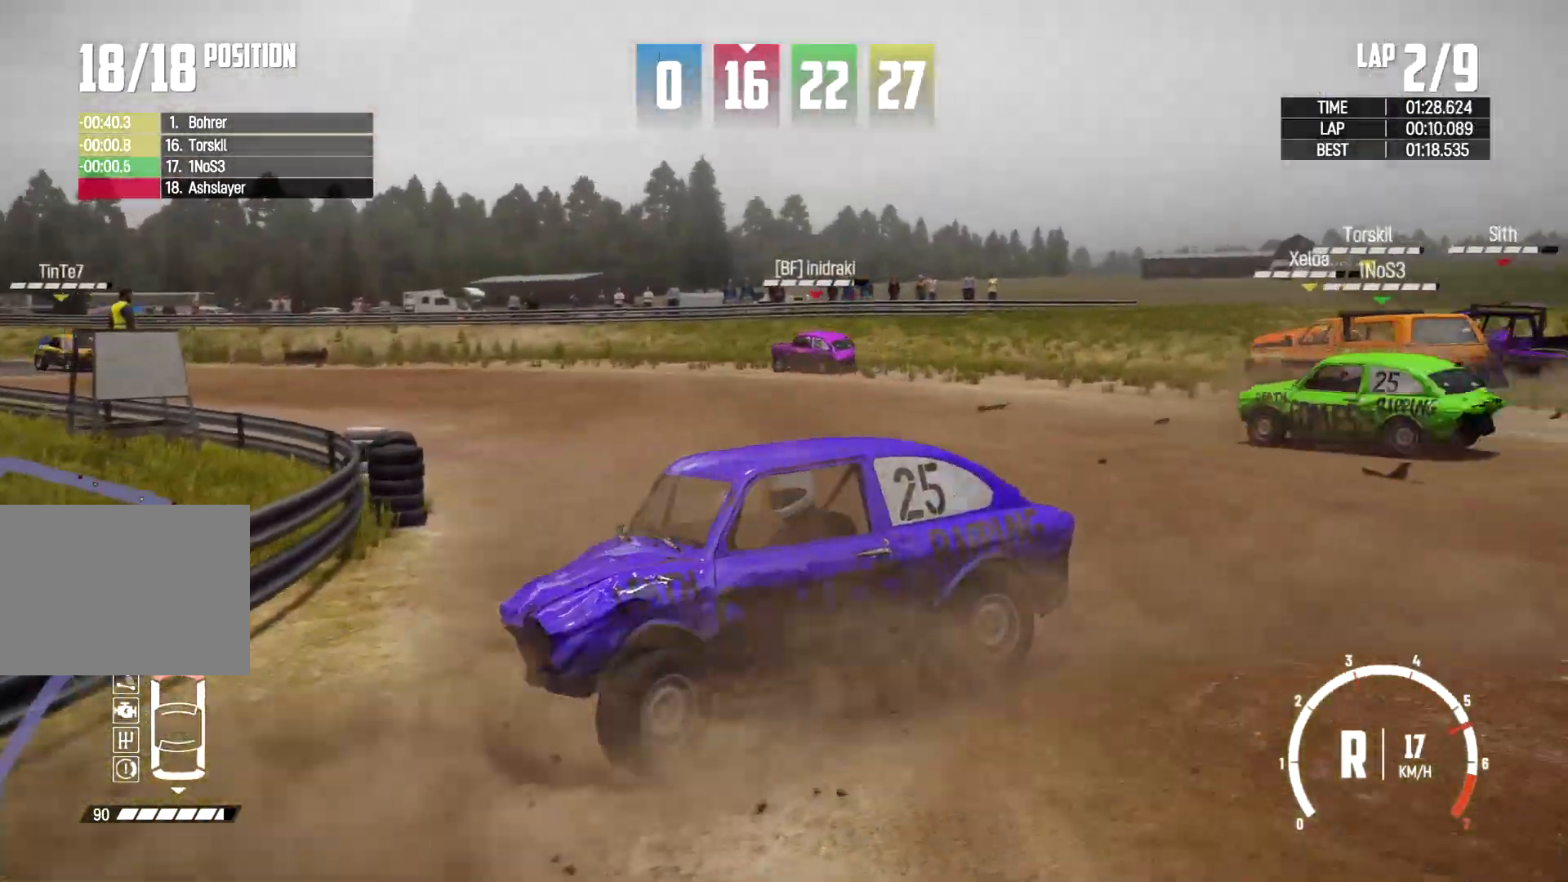
{"dt_ms": 500, "buttons": [], "left_stick": "left", "right_stick": "right", "events": [[33, "L2", "up"], [133, "L2", "down"], [400, "L2", "up"]]}
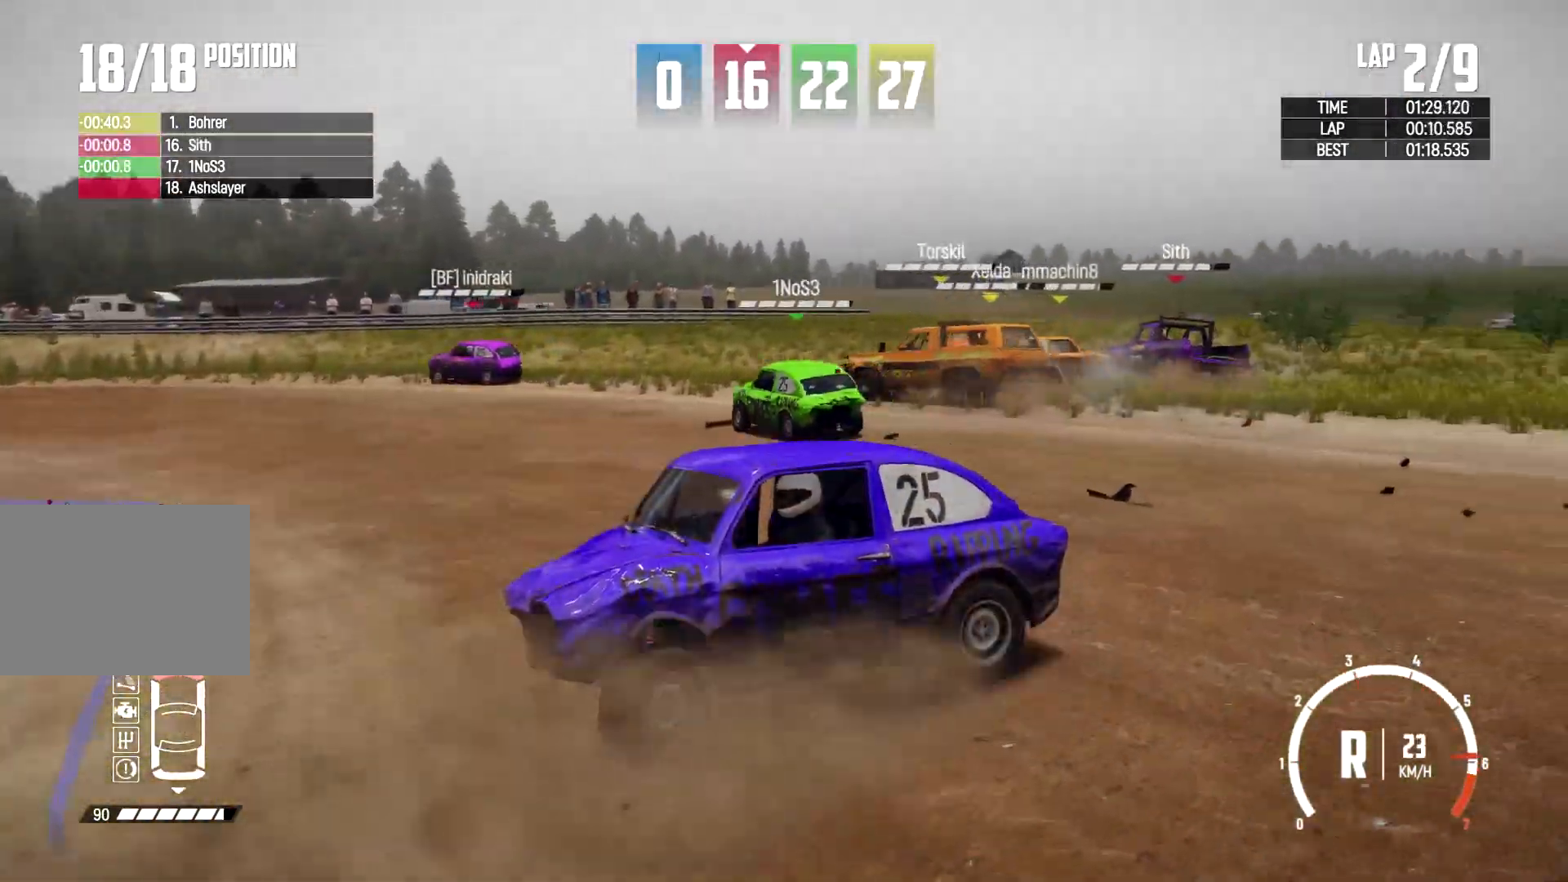
{"dt_ms": 500, "buttons": [], "left_stick": "center", "right_stick": "center", "events": [[167, "right_stick", "center"], [300, "left_stick", "center"]]}
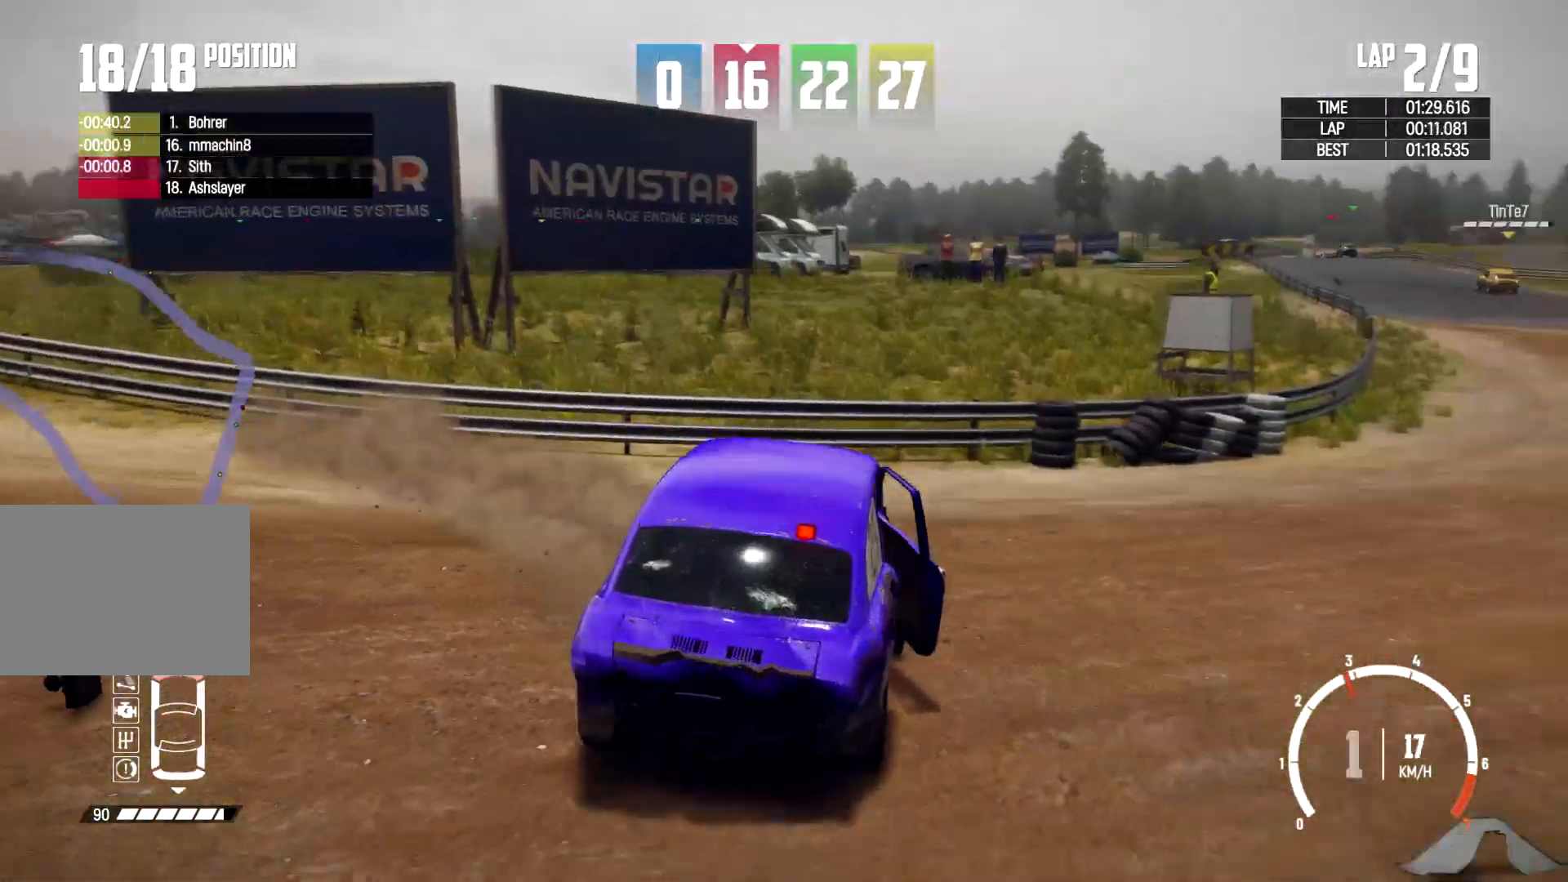
{"dt_ms": 500, "buttons": [], "left_stick": "center", "right_stick": "center", "events": []}
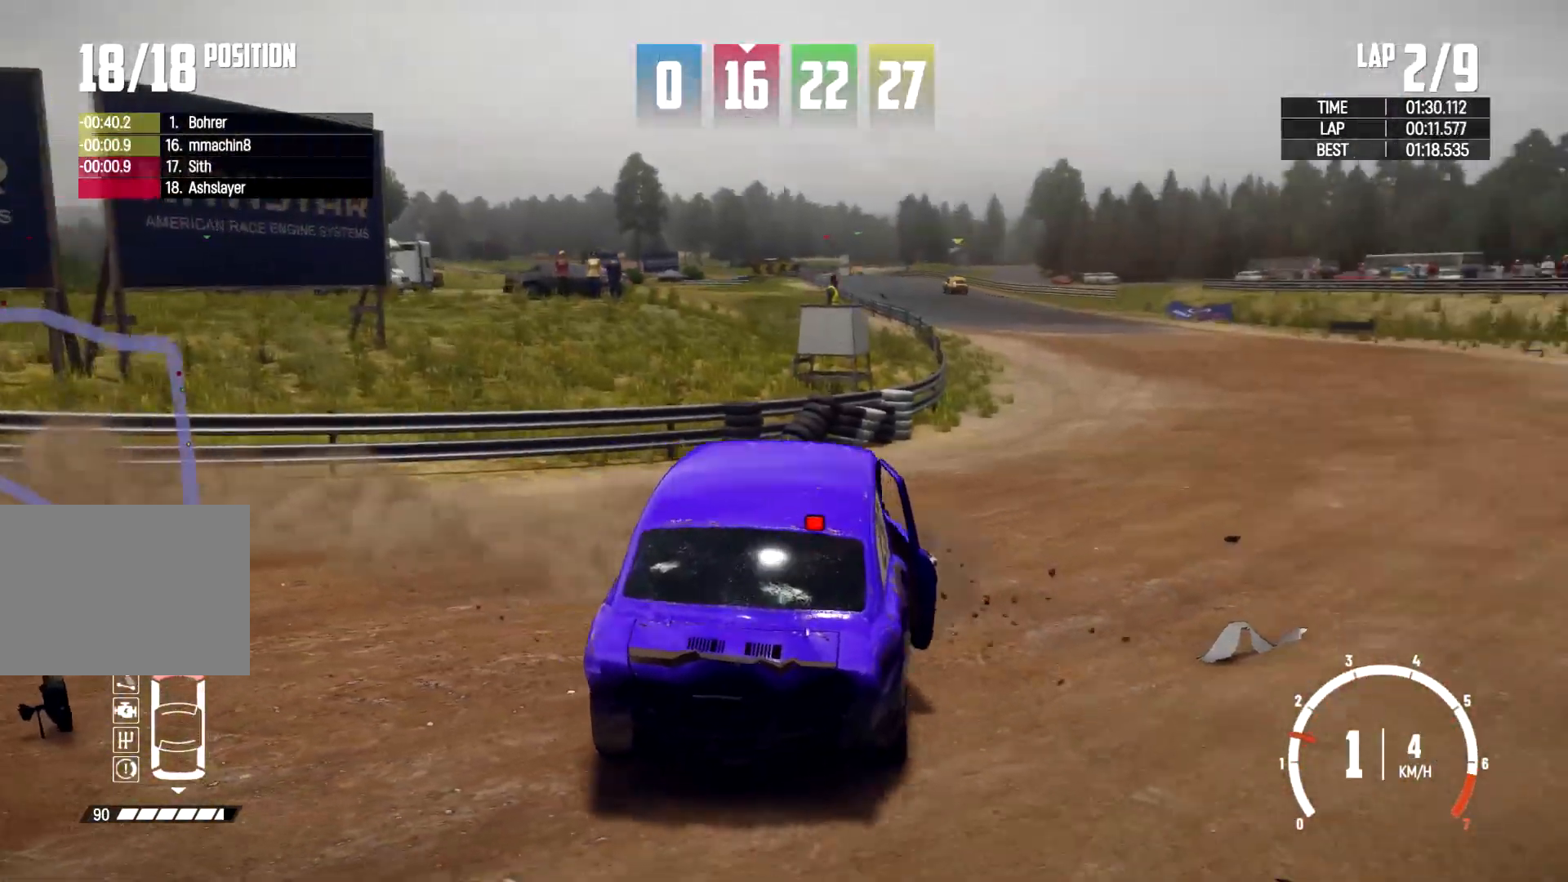
{"dt_ms": 500, "buttons": [], "left_stick": "right", "right_stick": "center", "events": [[100, "left_stick", "right"]]}
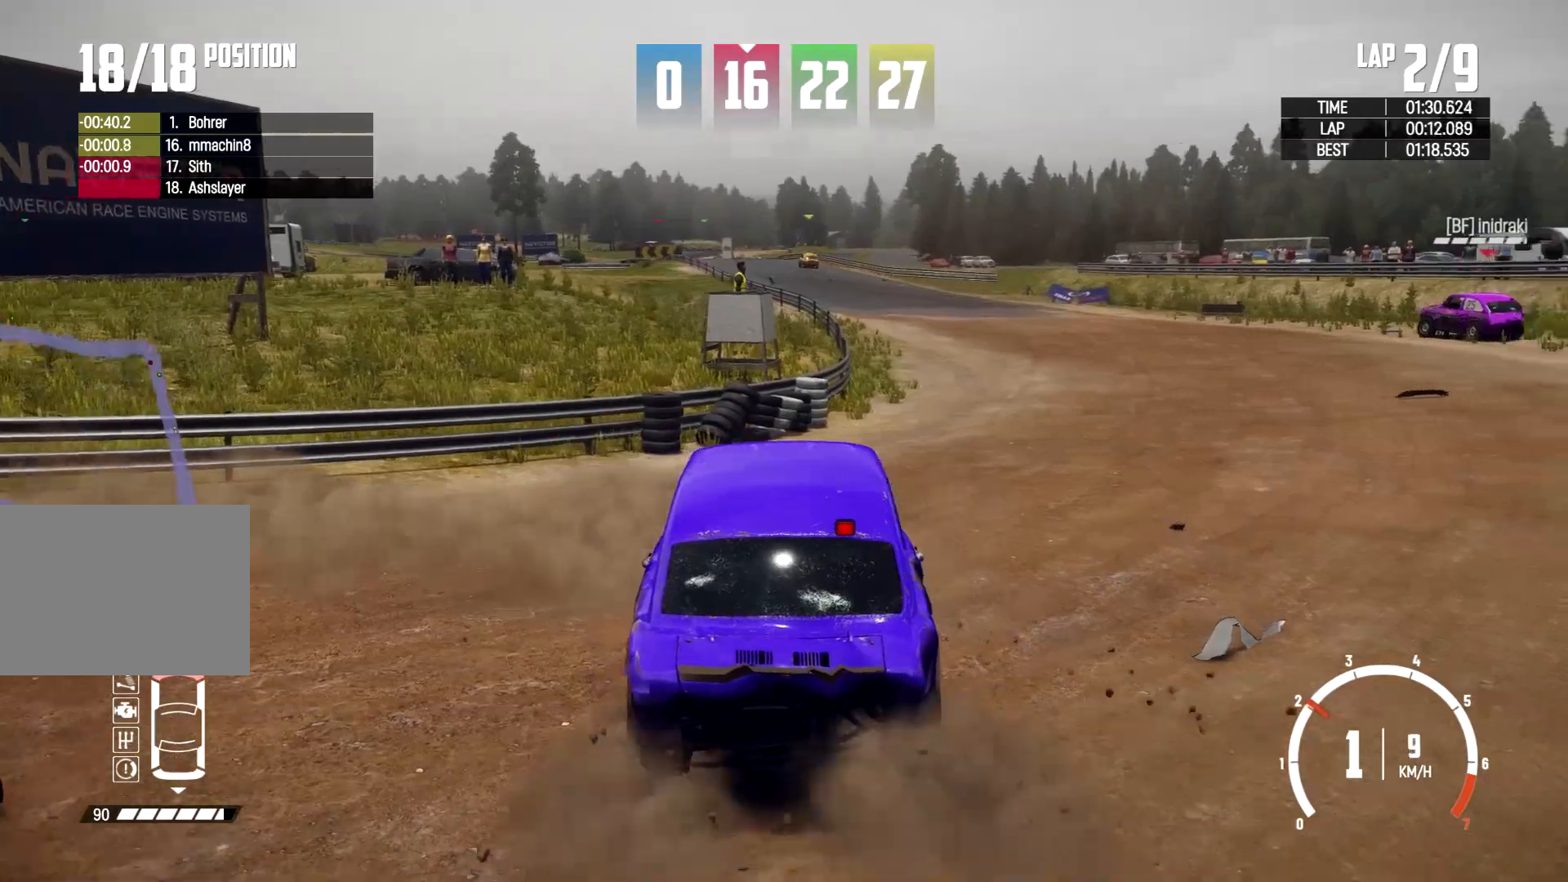
{"dt_ms": 500, "buttons": [], "left_stick": "right", "right_stick": "center", "events": []}
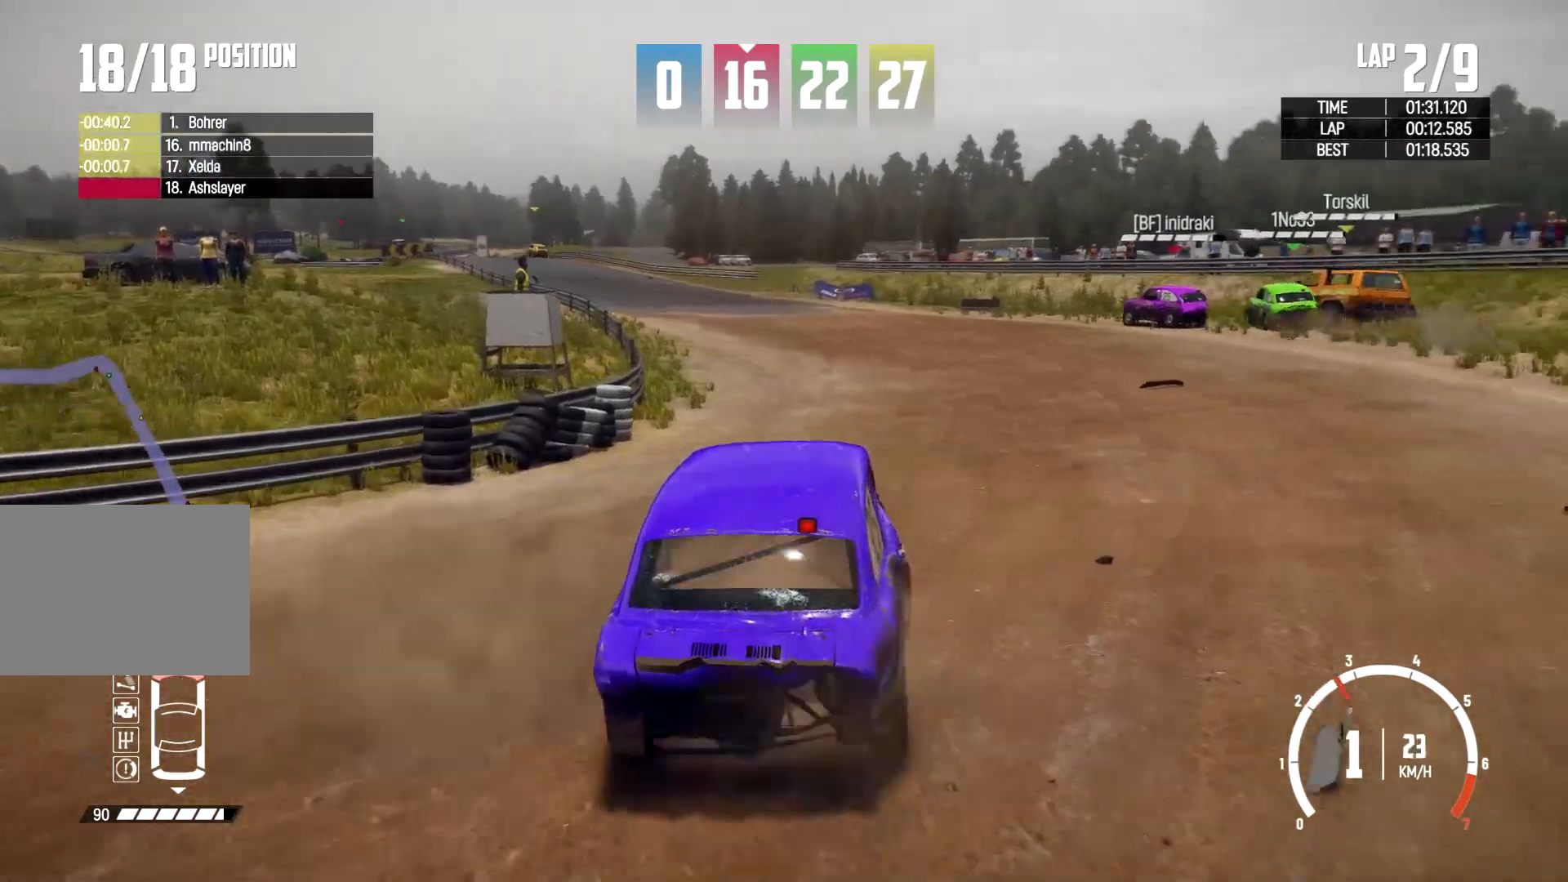
{"dt_ms": 500, "buttons": [], "left_stick": "left", "right_stick": "center", "events": [[67, "left_stick", "center"], [300, "left_stick", "left"]]}
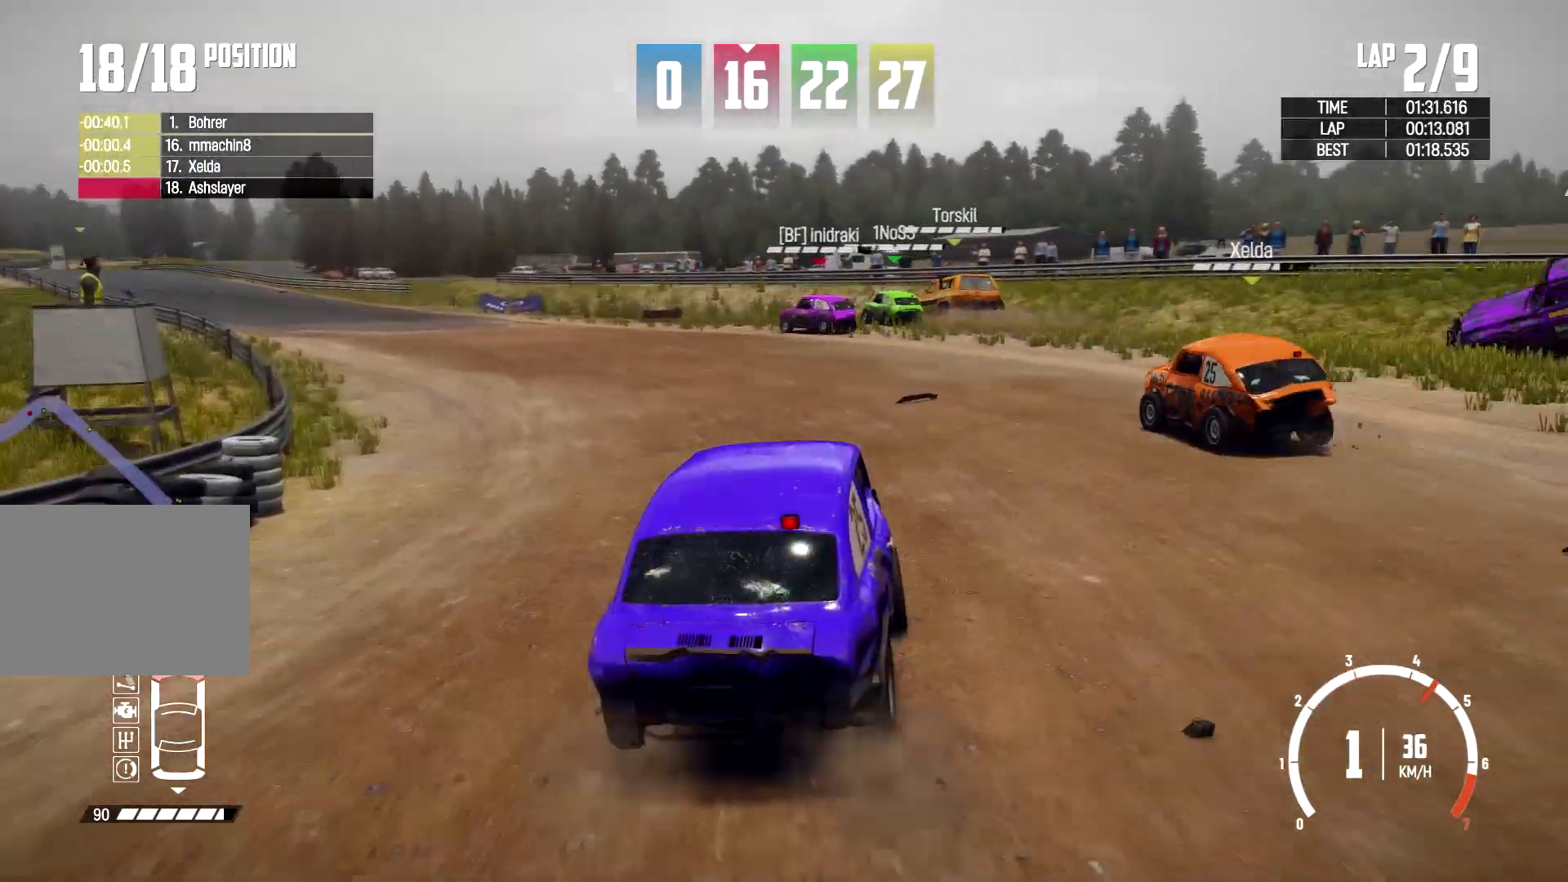
{"dt_ms": 500, "buttons": [], "left_stick": "left", "right_stick": "center", "events": [[267, "left_stick", "center"], [367, "left_stick", "left"]]}
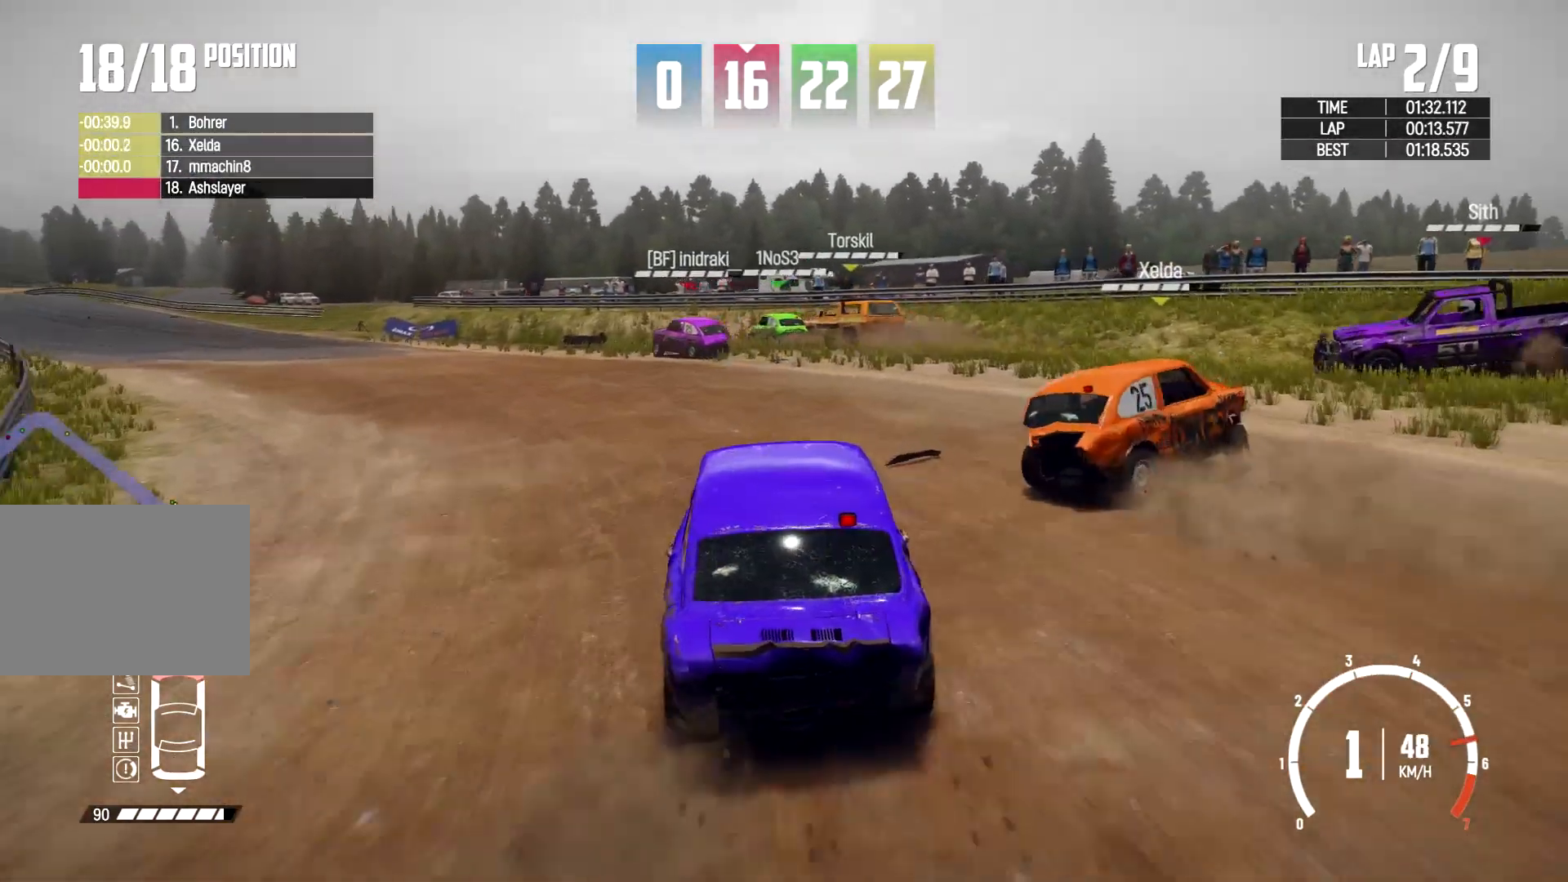
{"dt_ms": 500, "buttons": [], "left_stick": "left", "right_stick": "center", "events": [[200, "left_stick", "center"], [400, "left_stick", "left"]]}